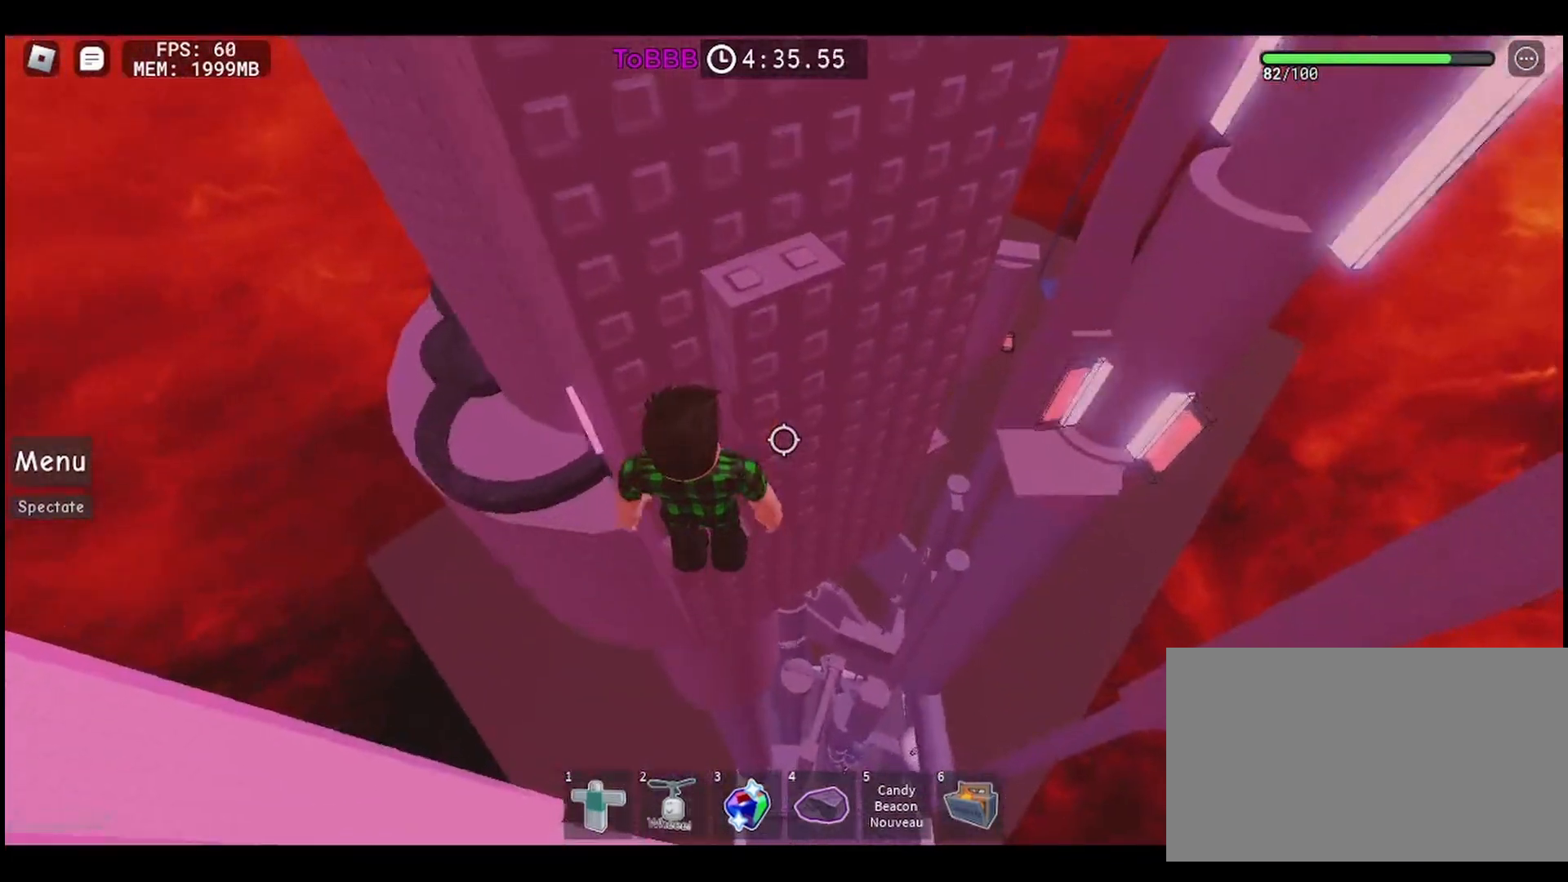
Gameplay with keyboard and mouse; each line is a JSON object with the keys and mouse buttons held at the frame after it. "events" lists presses ("down") and releases ("up") of "a", "ctrl", "d", "e", "q", "s", "shift", "space", "w", "mouse_left", "mouse_wheel", "mouse_right", "mouse_mb4" and "mouse_mb5" between this image and that frame as [ms after this image, input, new state], when the widget could be followed in between. "mouse_left", "mouse_wheel", "mouse_right", "mouse_mb4", "mouse_mb5" = the "left", "wheel", "right", "mb4", "mb5" buttons of the "mouse" list. No other keys are recorded. "wheel" means that the mouse wheel is clicked or scrolled. Mouse movement is not recorded.
{"keys": ["w"], "mouse": [], "events": [[150, "w", "up"], [233, "space", "down"], [300, "space", "up"], [433, "w", "down"]]}
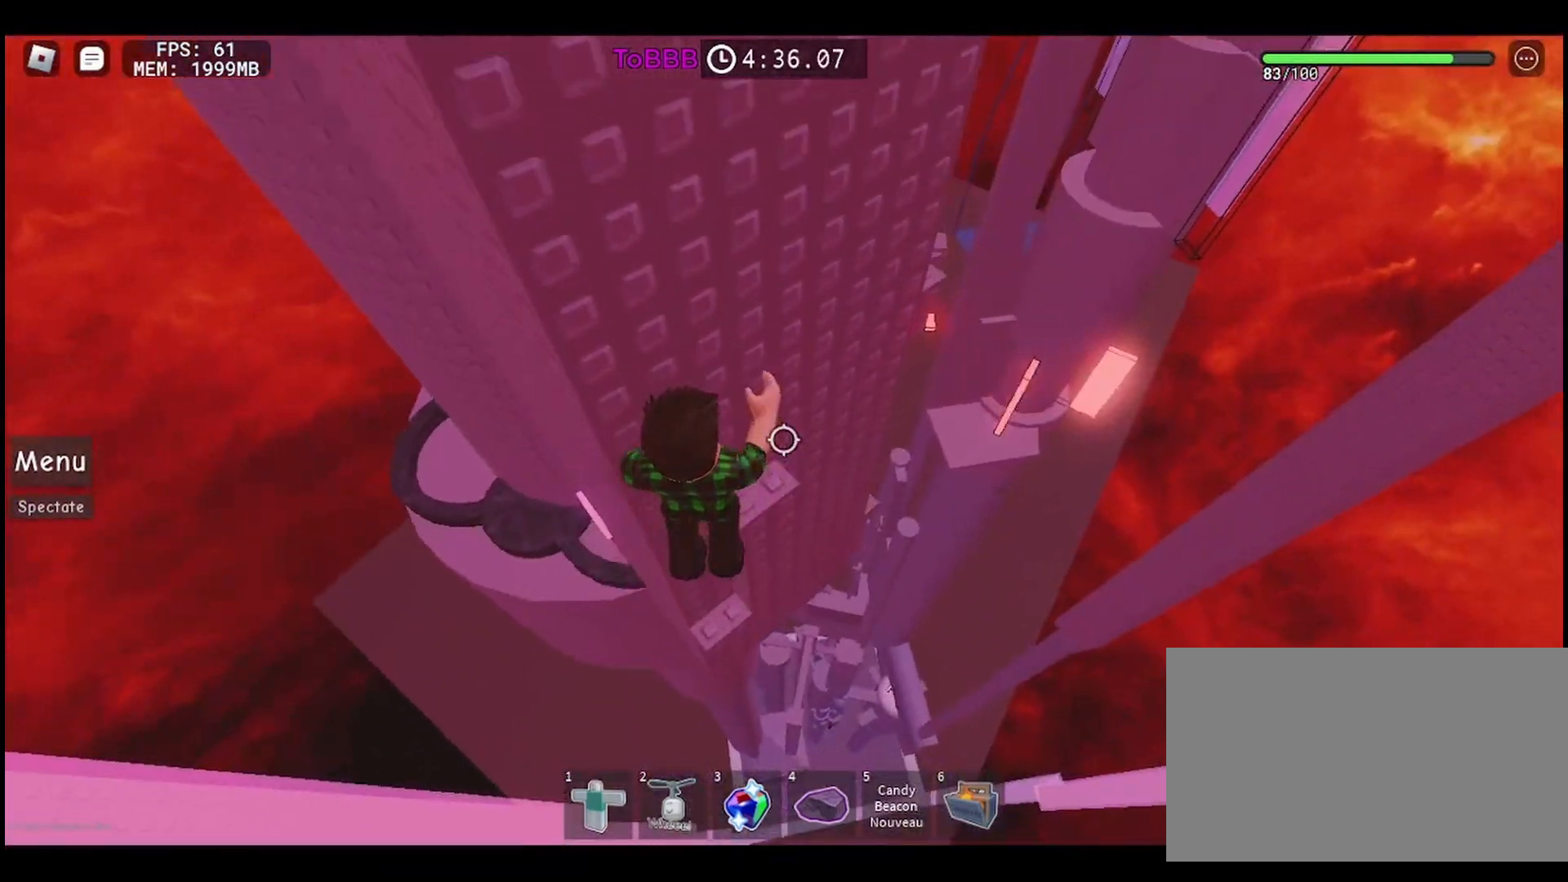
{"keys": [], "mouse": [], "events": [[117, "w", "up"], [300, "w", "down"], [367, "w", "up"]]}
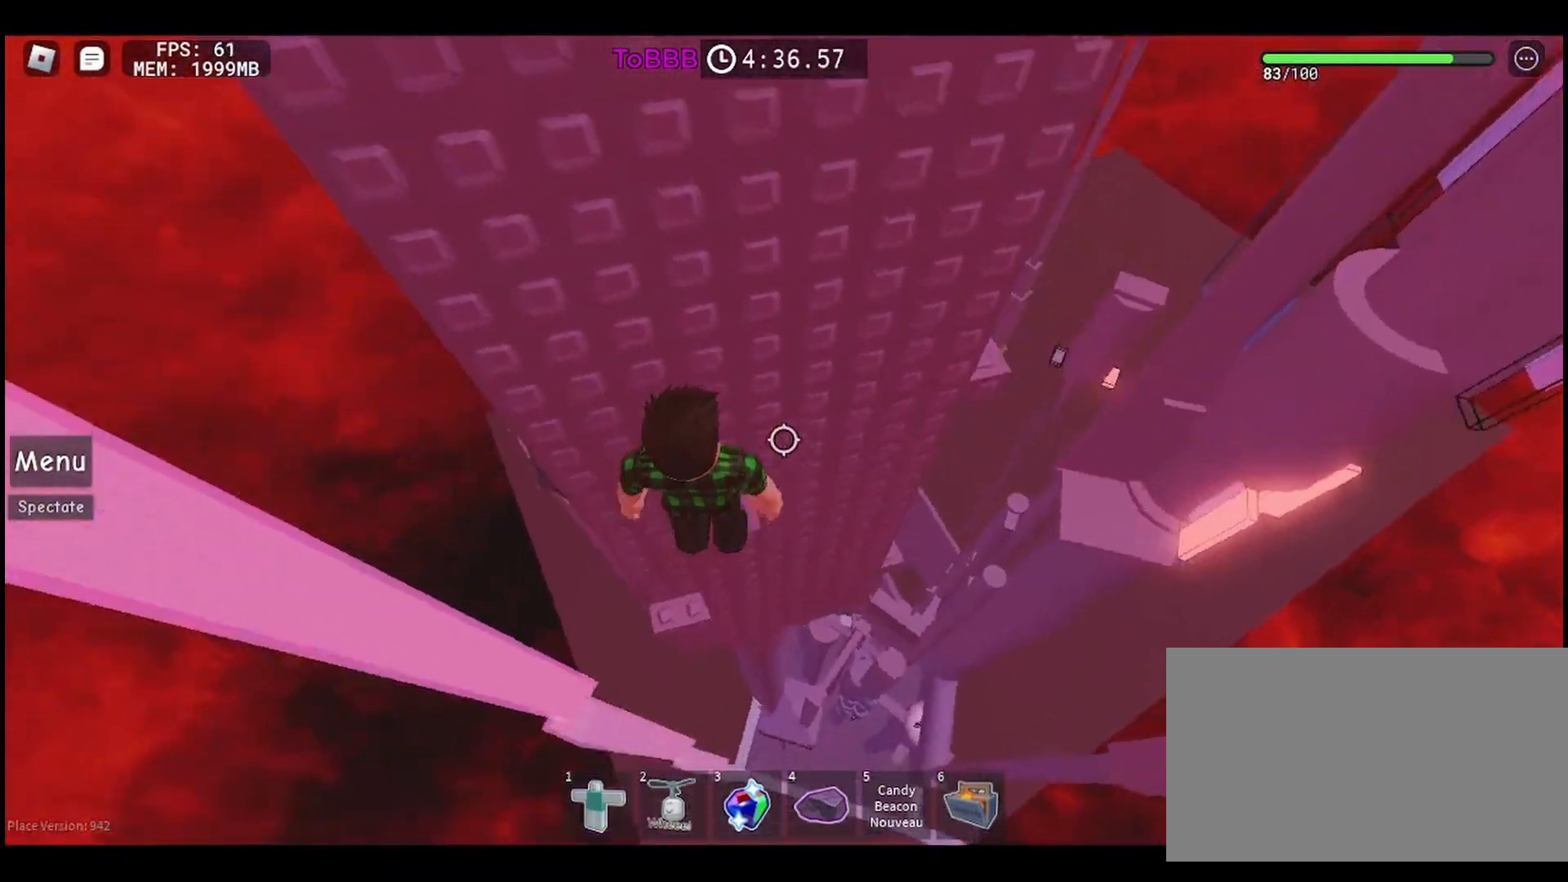
{"keys": ["d", "space"], "mouse": [], "events": [[283, "d", "down"], [417, "space", "down"]]}
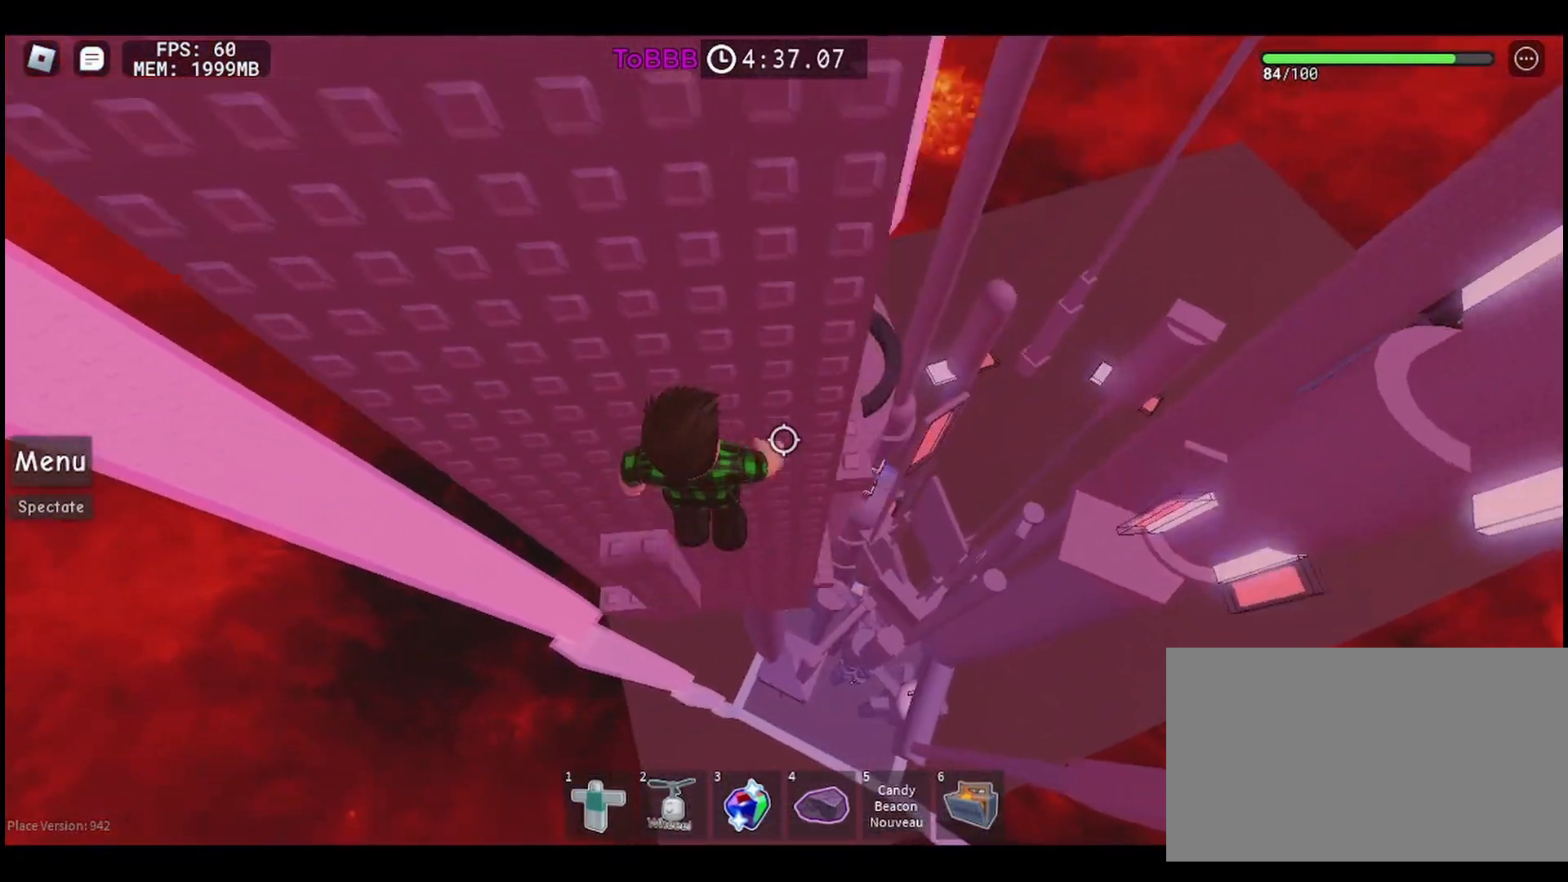
{"keys": ["d", "w"], "mouse": [], "events": [[17, "space", "up"], [200, "w", "down"]]}
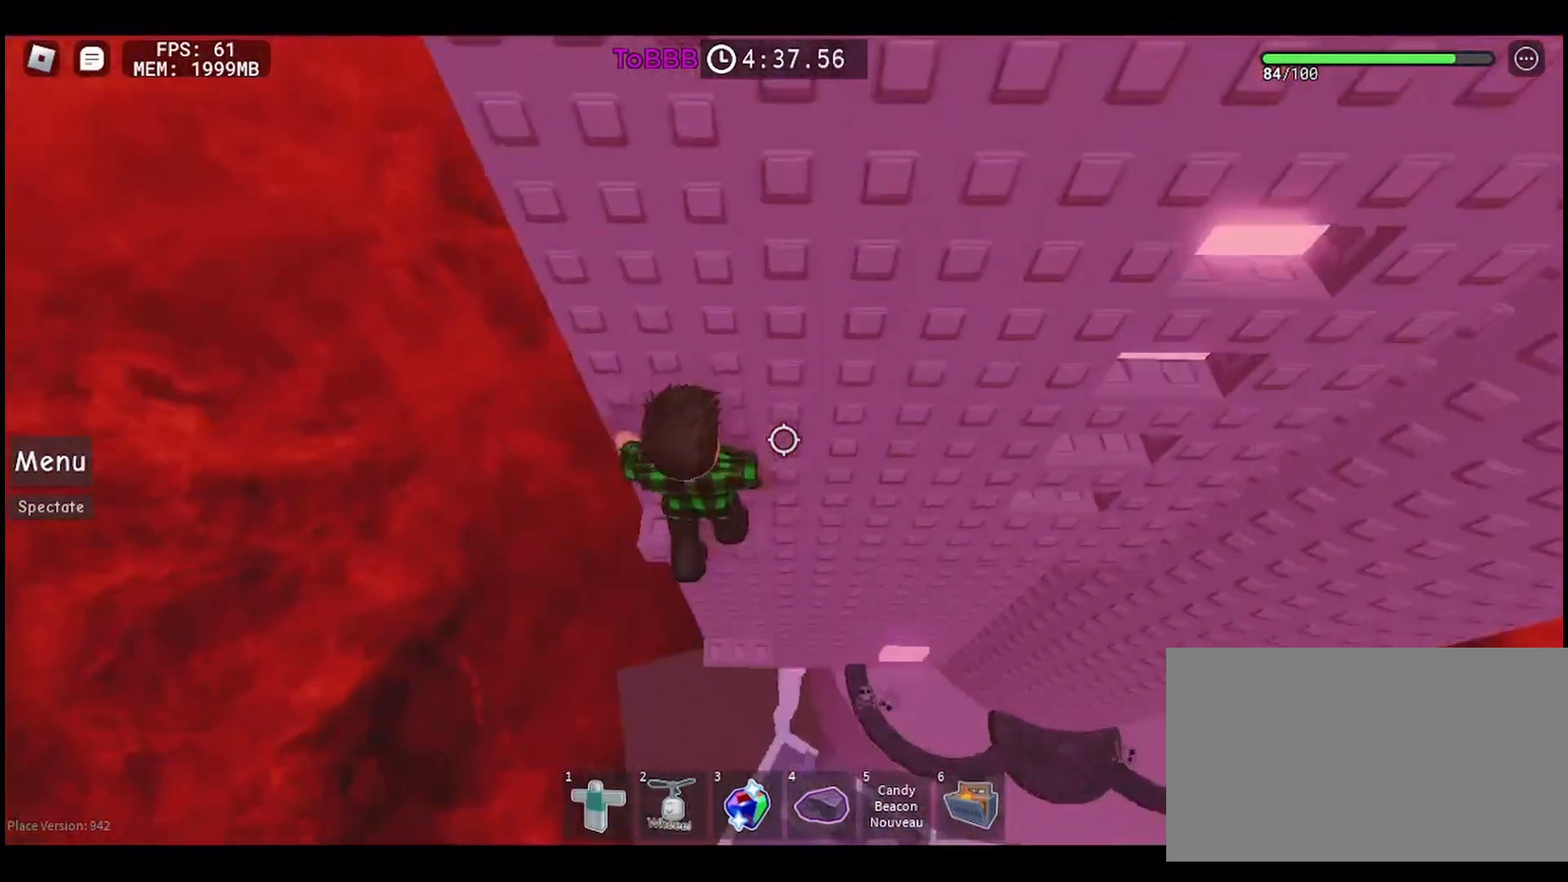
{"keys": [], "mouse": [], "events": [[300, "d", "up"], [333, "w", "up"]]}
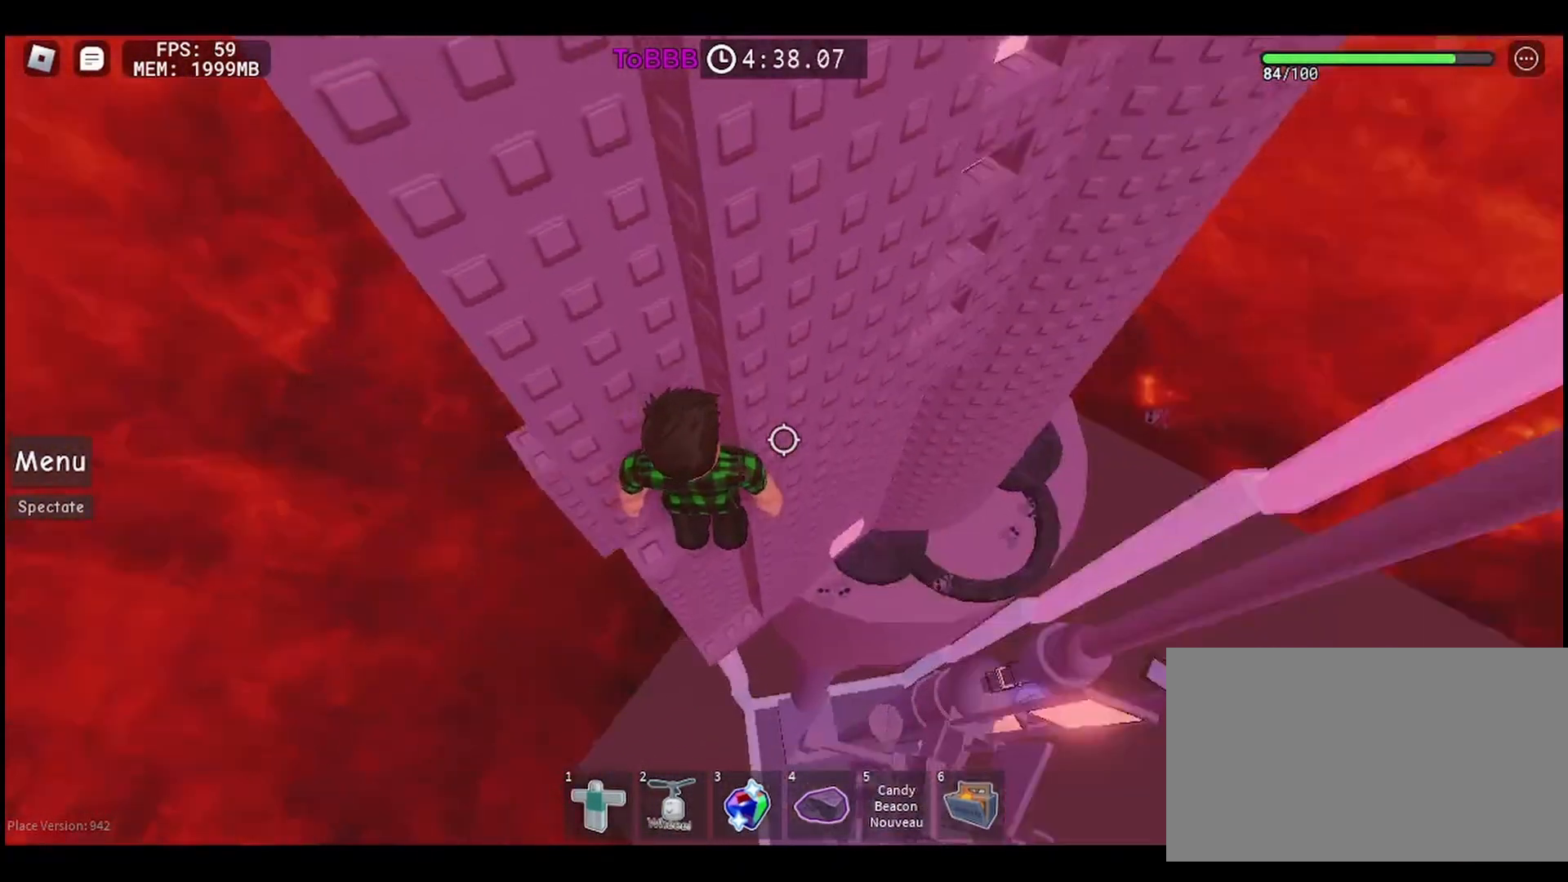
{"keys": ["d"], "mouse": [], "events": [[133, "w", "down"], [267, "w", "up"], [450, "d", "down"]]}
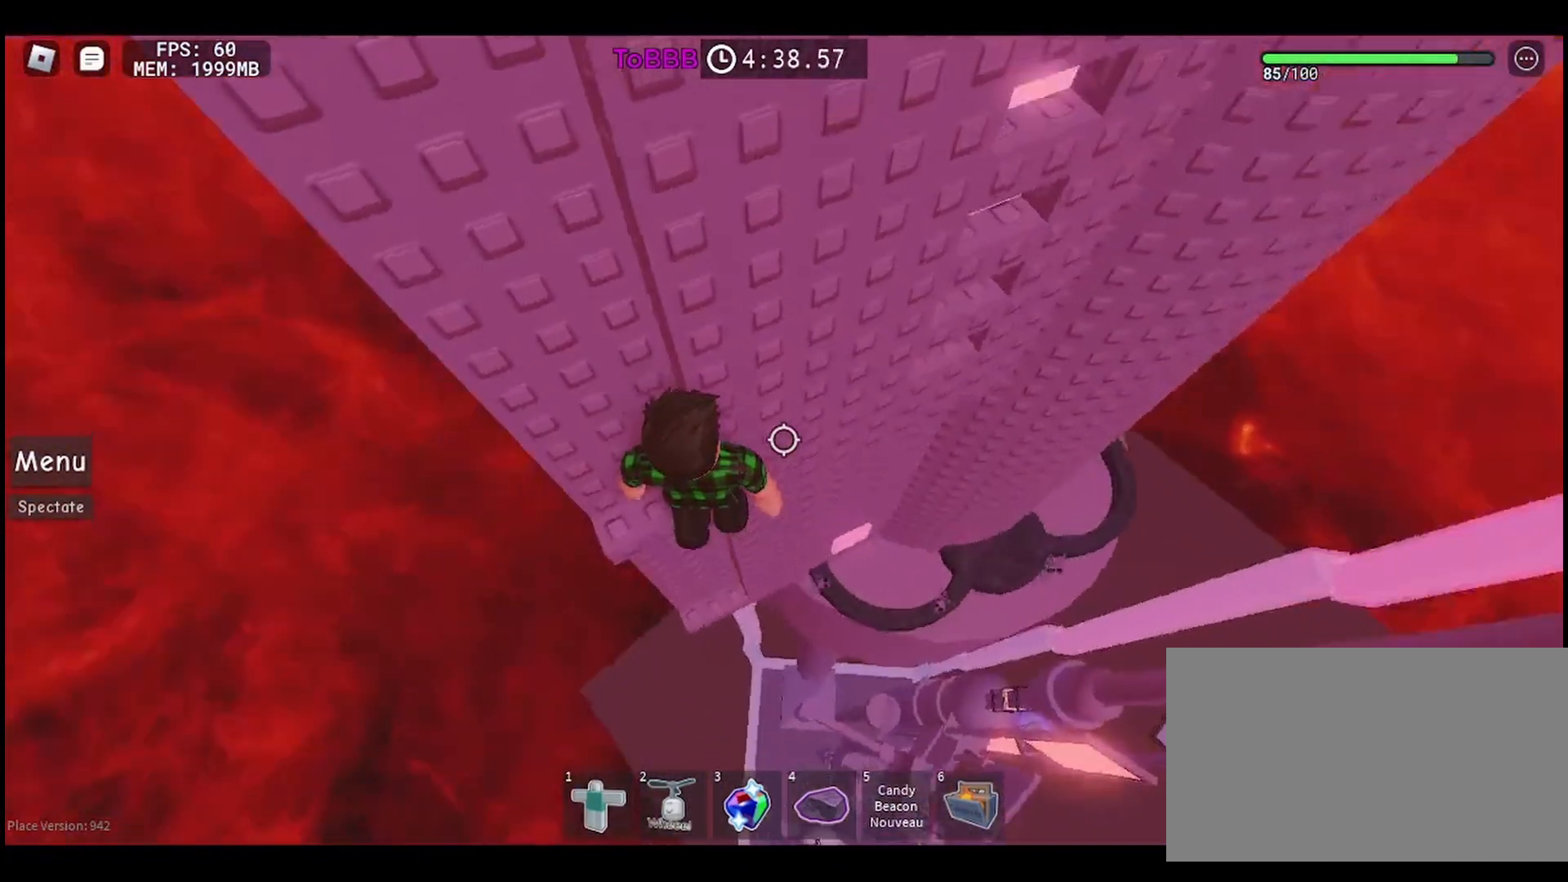
{"keys": ["w"], "mouse": [], "events": [[33, "space", "down"], [150, "space", "up"], [350, "w", "down"], [433, "d", "up"]]}
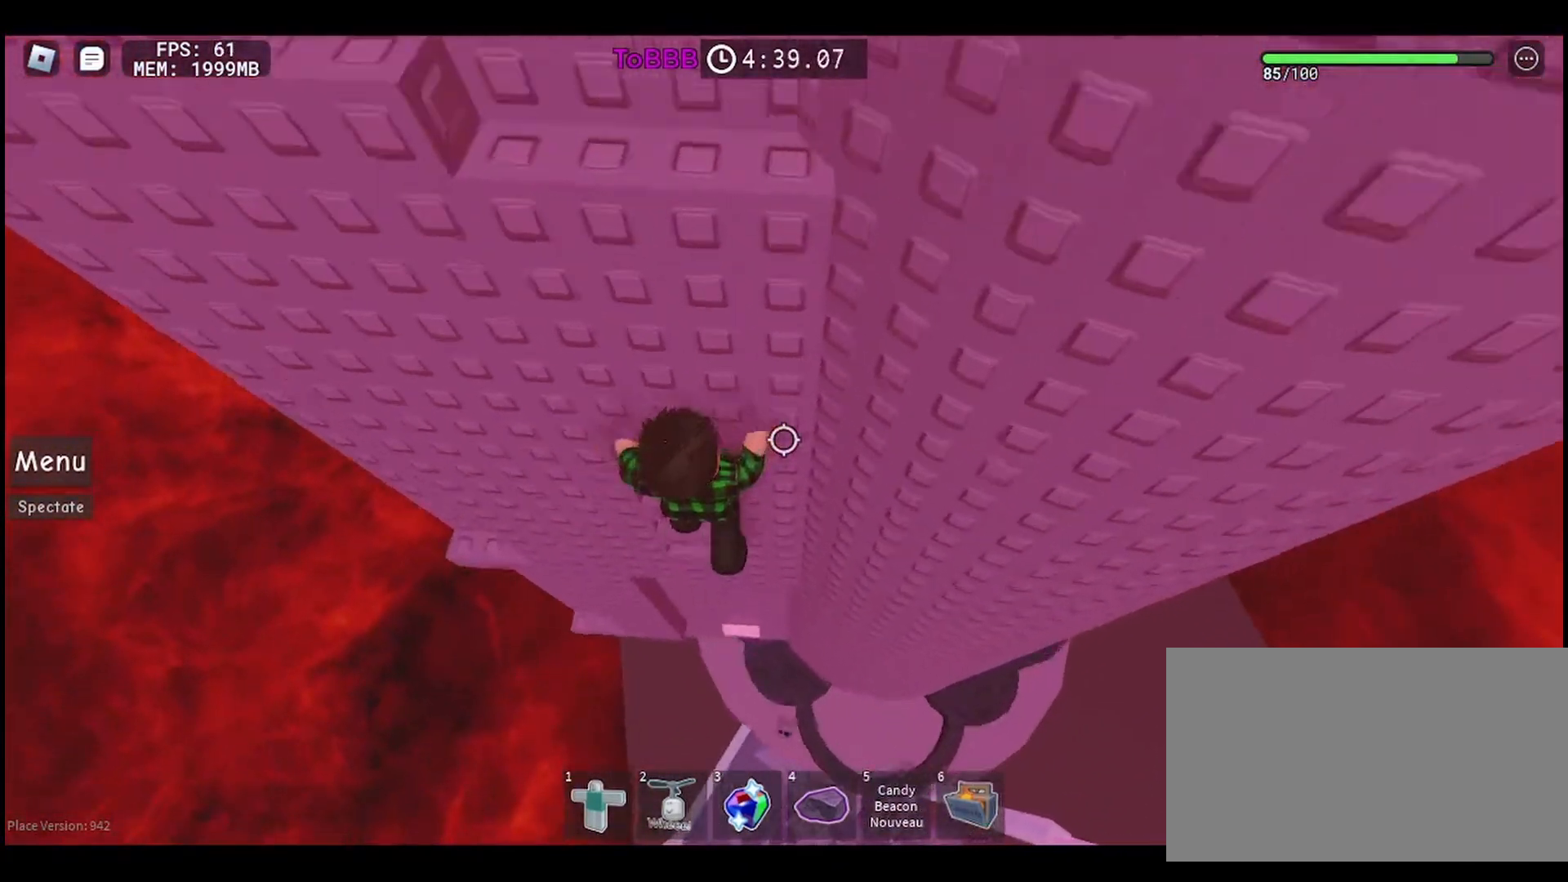
{"keys": [], "mouse": [], "events": [[383, "w", "up"]]}
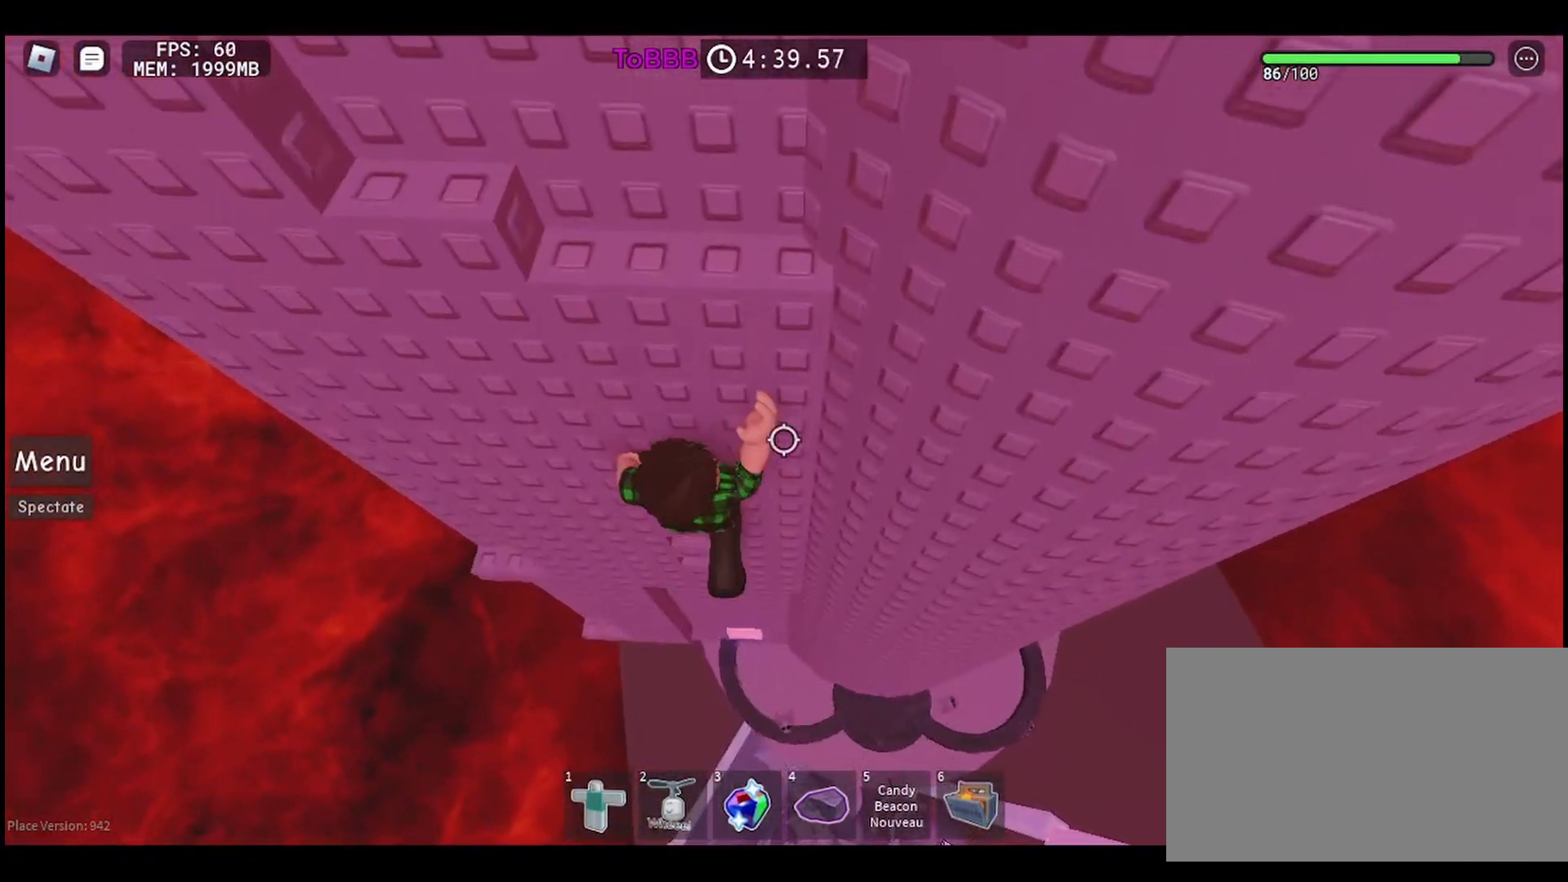
{"keys": ["w"], "mouse": [], "events": [[200, "space", "down"], [300, "space", "up"], [383, "w", "down"]]}
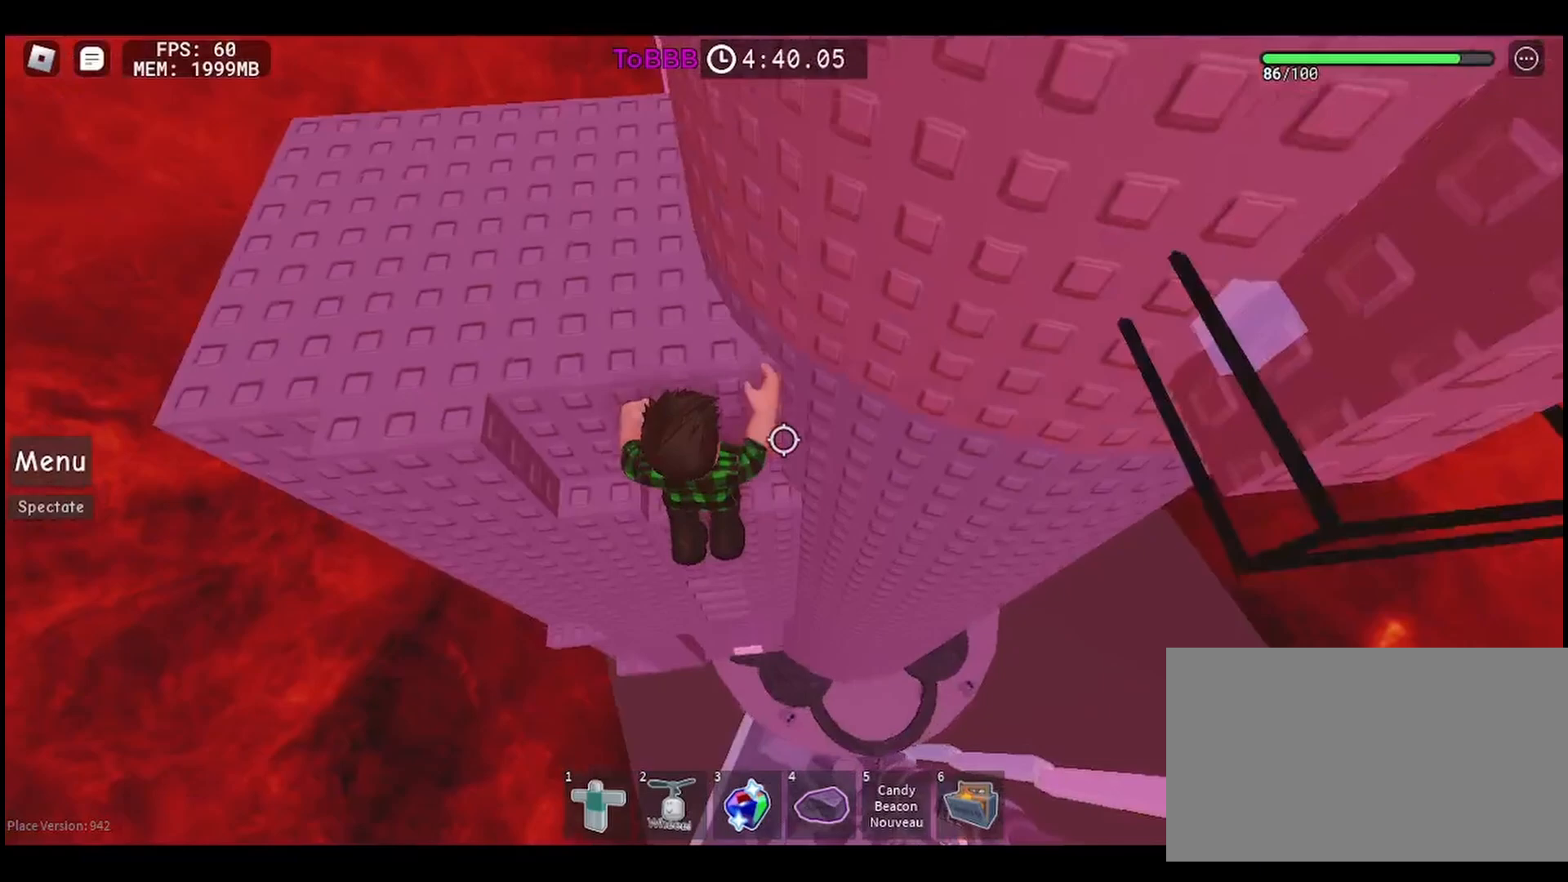
{"keys": ["a", "space"], "mouse": [], "events": [[50, "w", "up"], [317, "a", "down"], [400, "space", "down"]]}
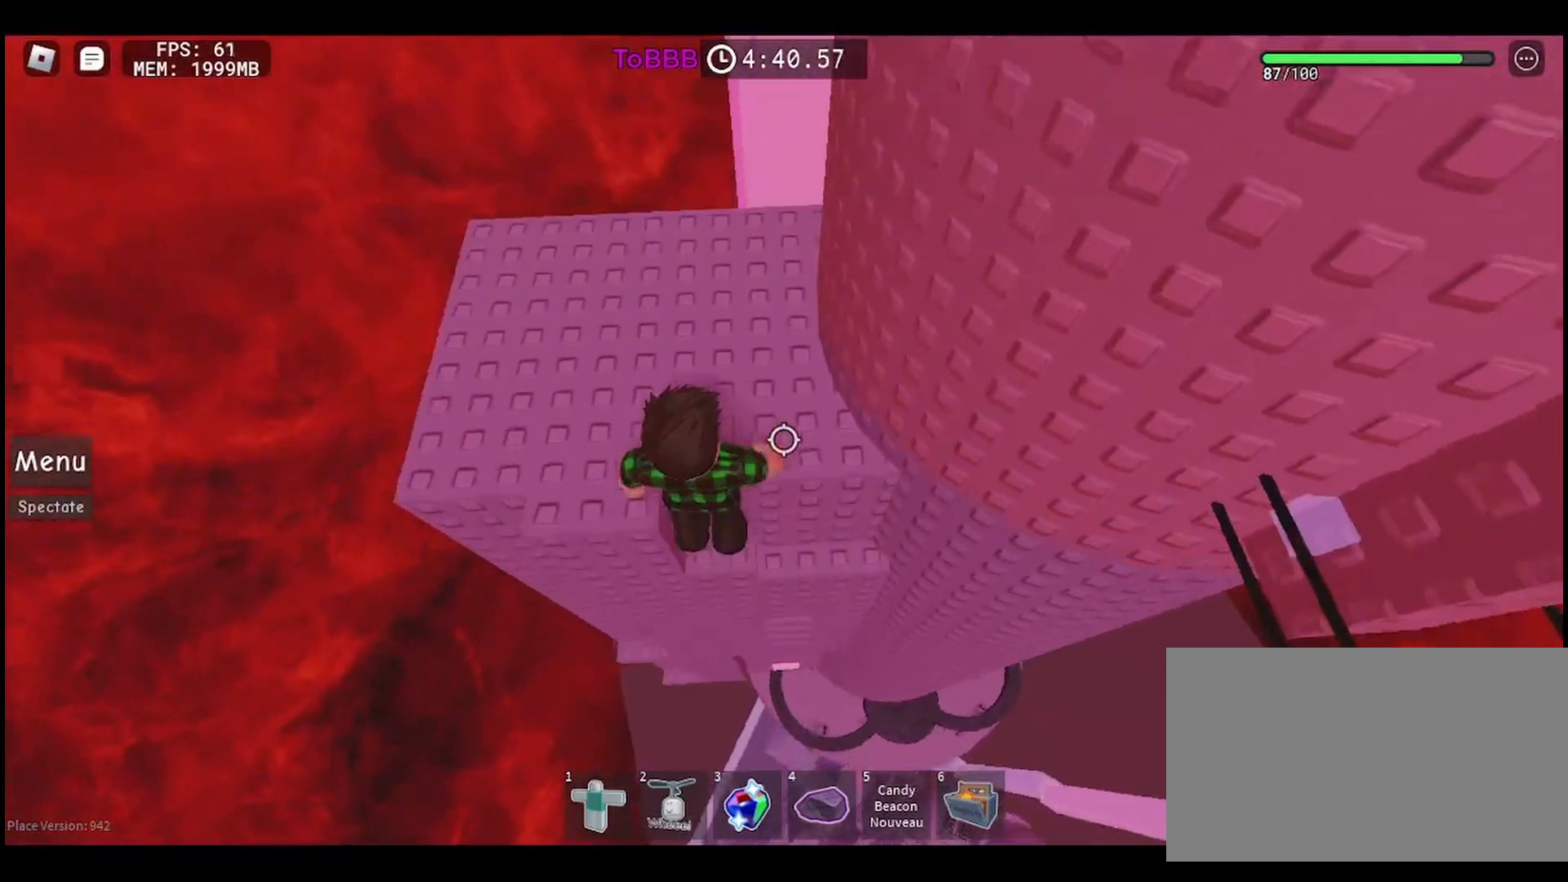
{"keys": ["shift"], "mouse": [], "events": [[17, "space", "up"], [33, "w", "down"], [167, "a", "up"], [383, "w", "up"], [483, "shift", "down"]]}
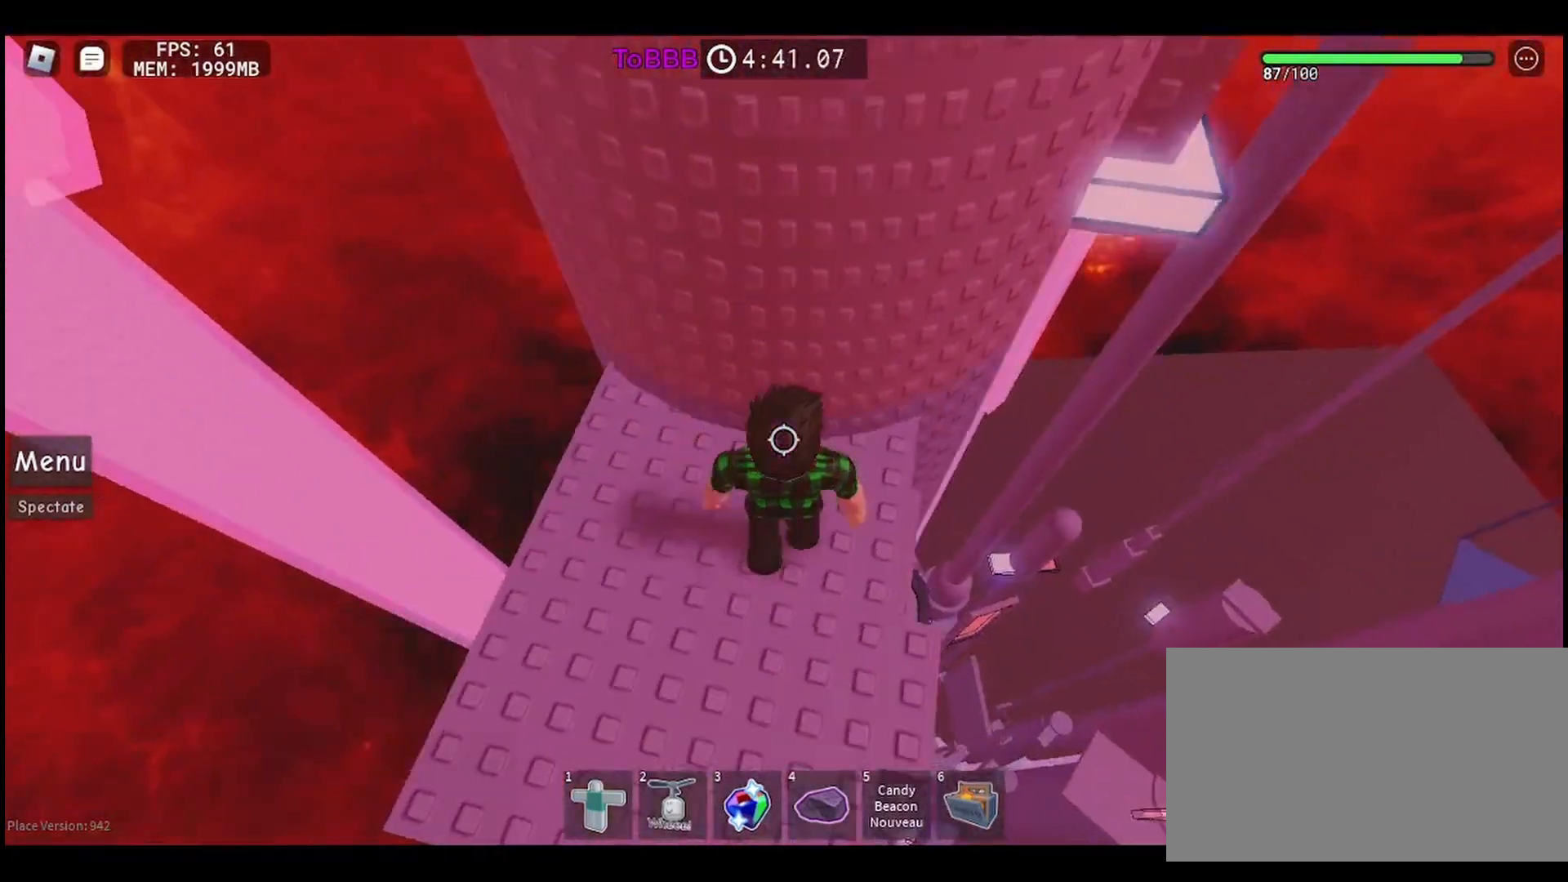
{"keys": [], "mouse": [], "events": [[67, "shift", "up"]]}
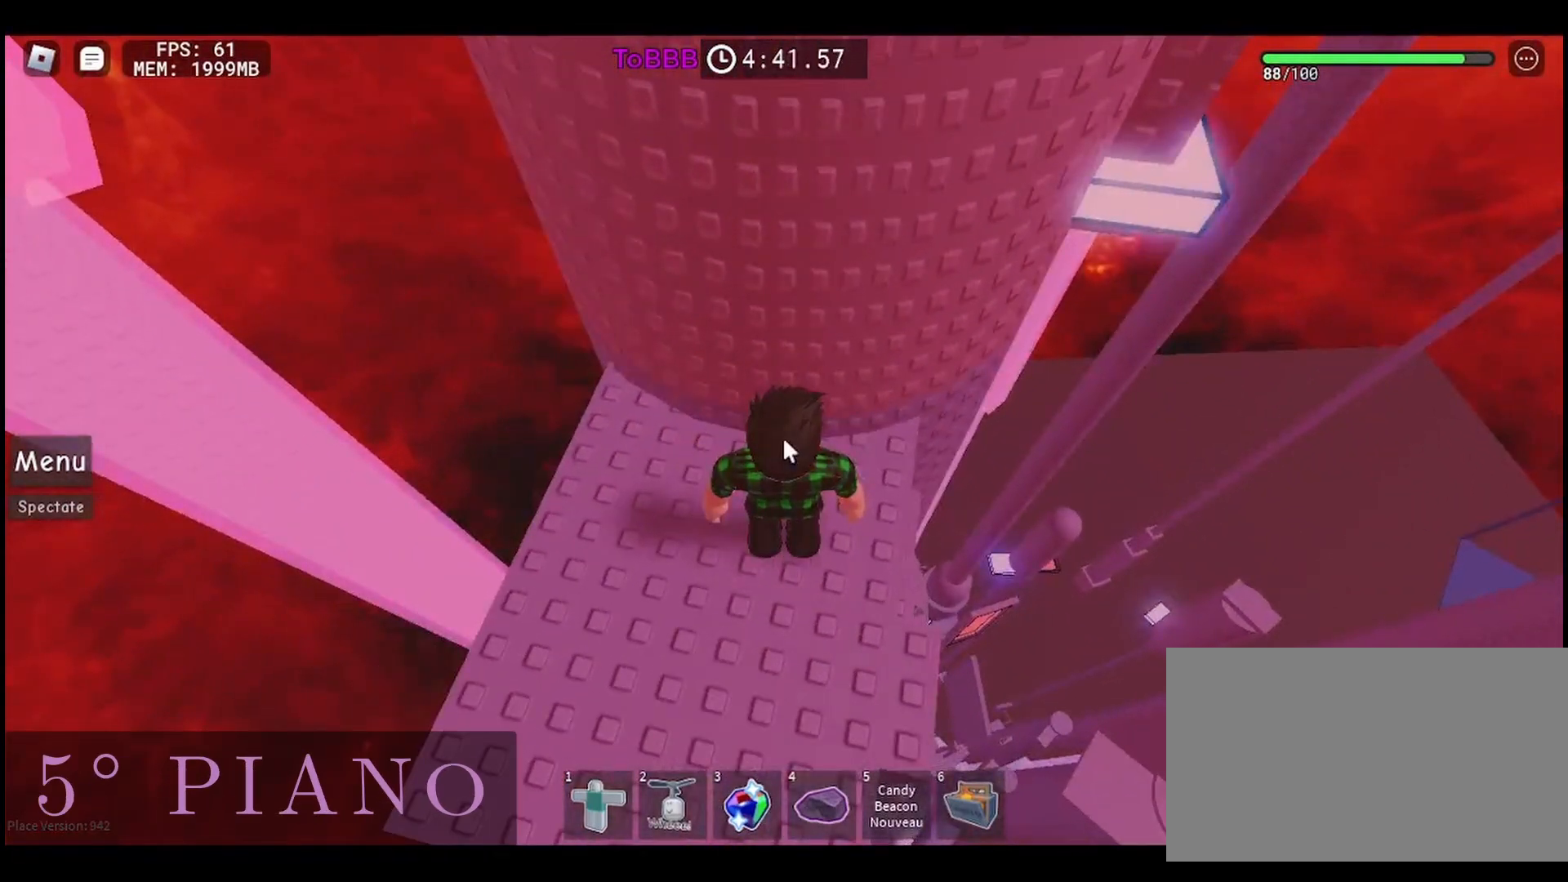
{"keys": [], "mouse": [], "events": []}
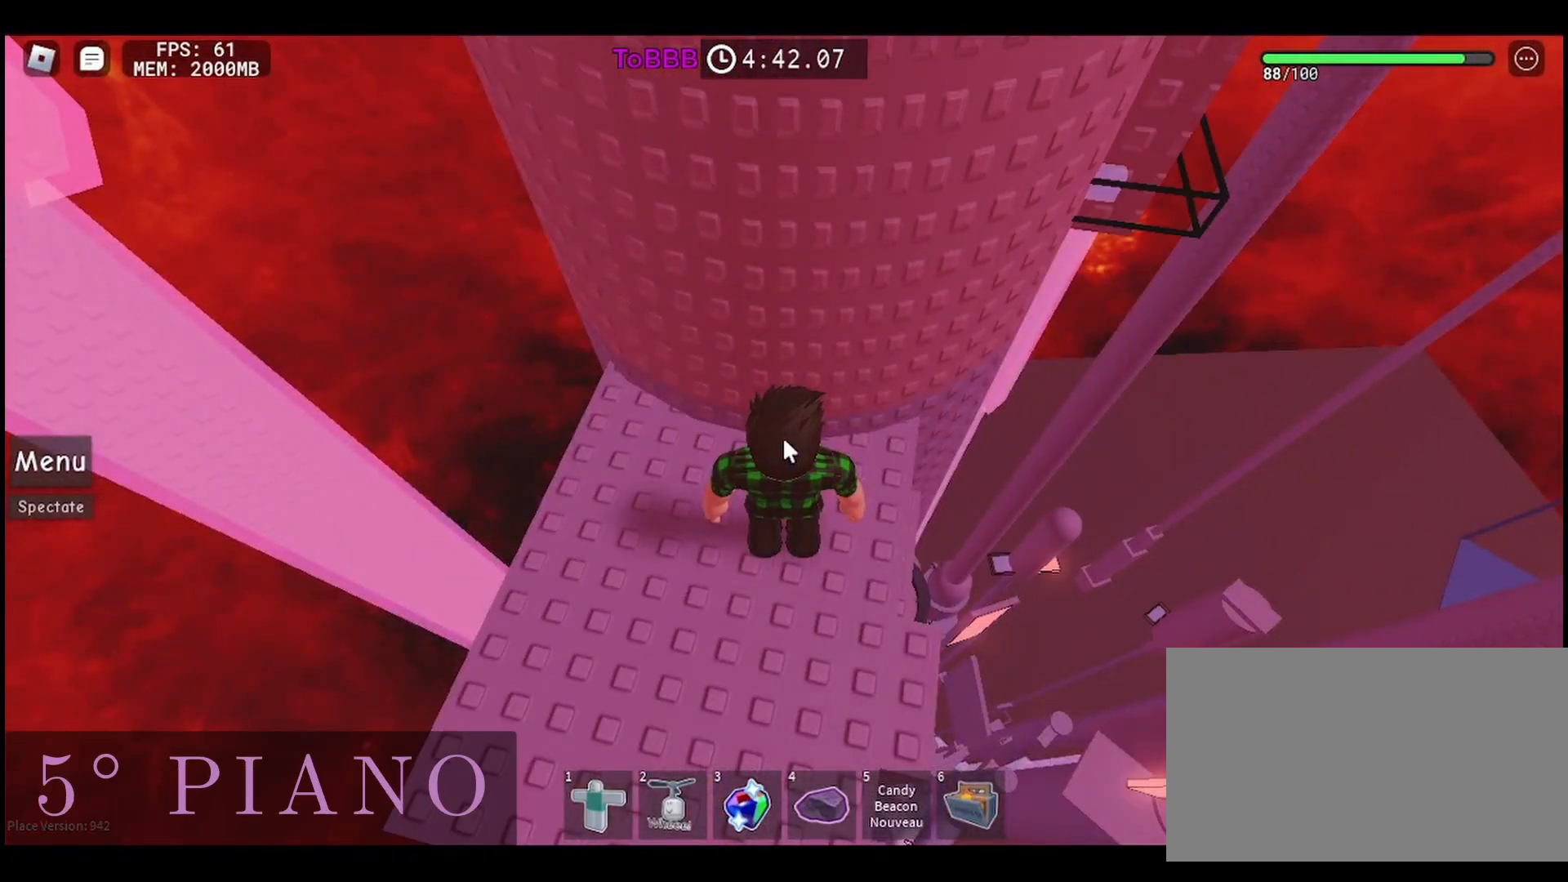
{"keys": [], "mouse": [], "events": []}
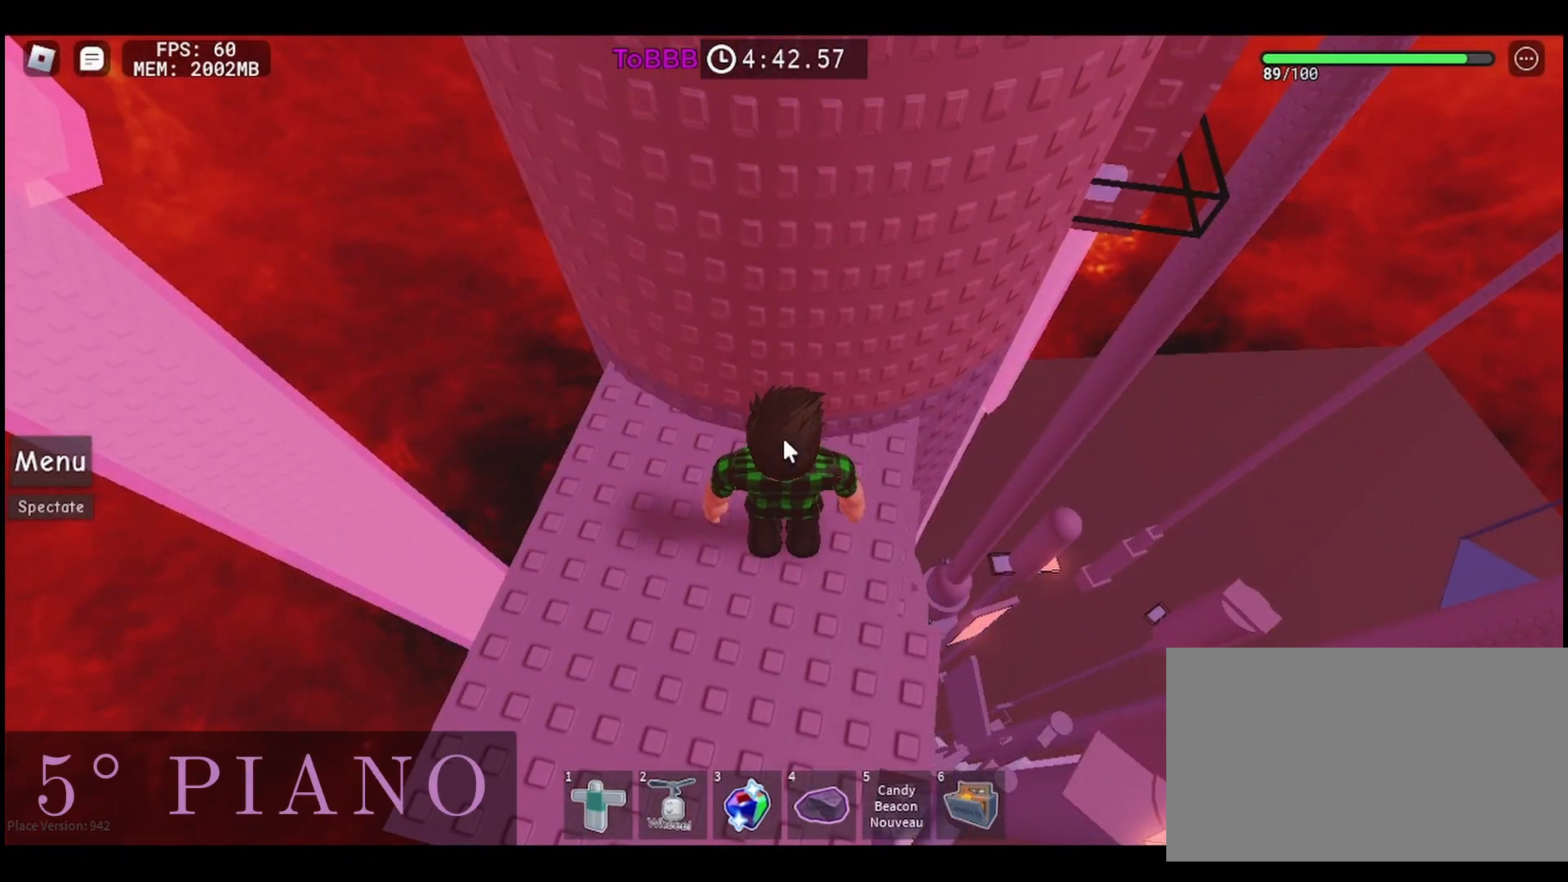
{"keys": [], "mouse": [], "events": []}
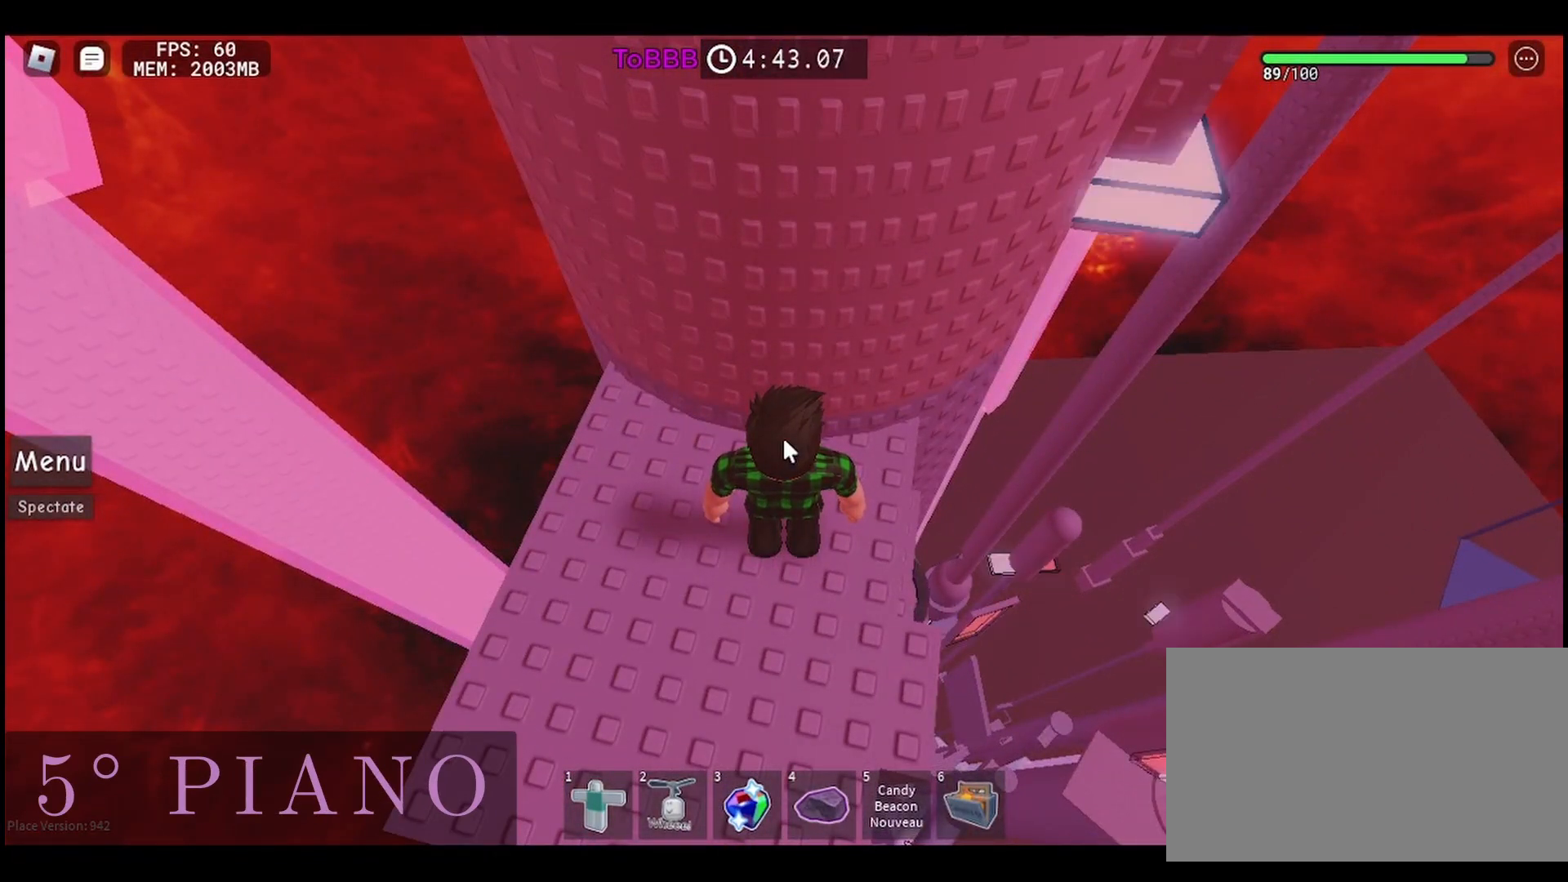
{"keys": [], "mouse": [], "events": []}
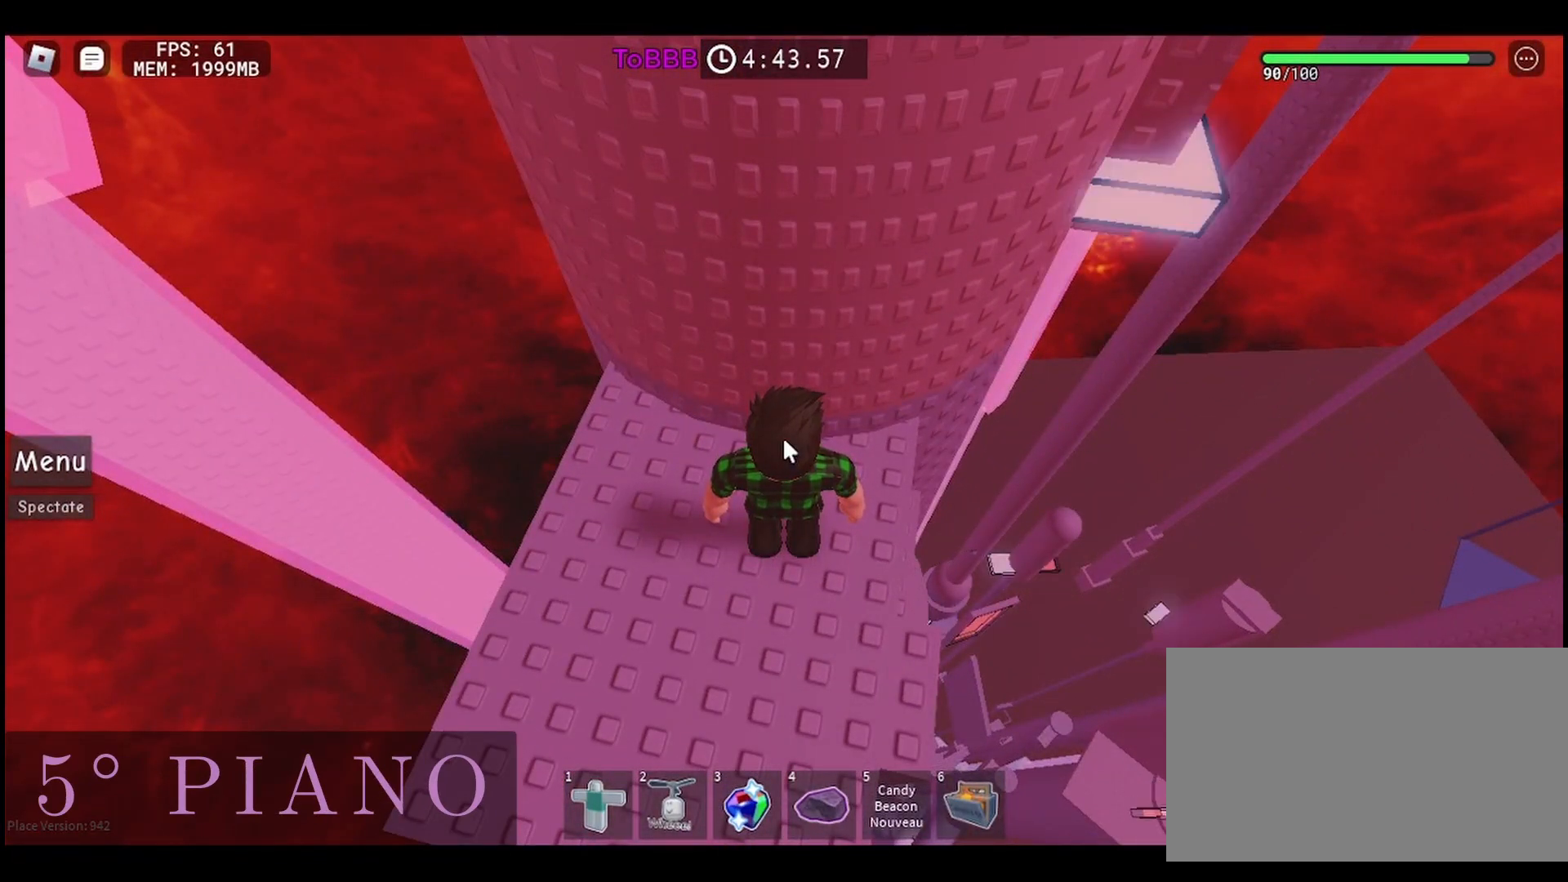
{"keys": [], "mouse": [], "events": []}
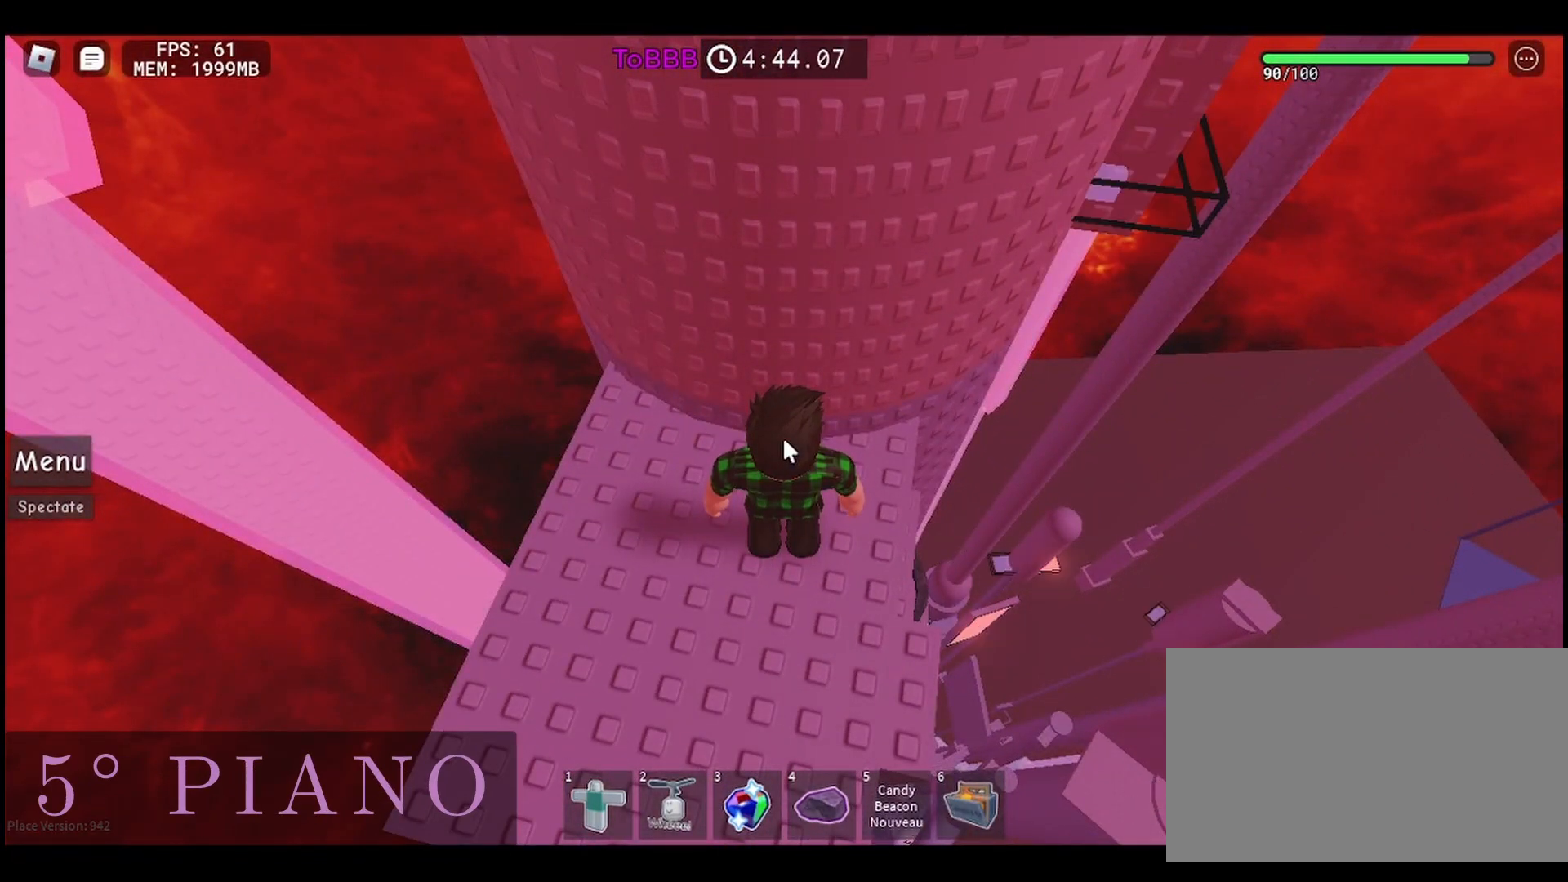
{"keys": [], "mouse": [], "events": []}
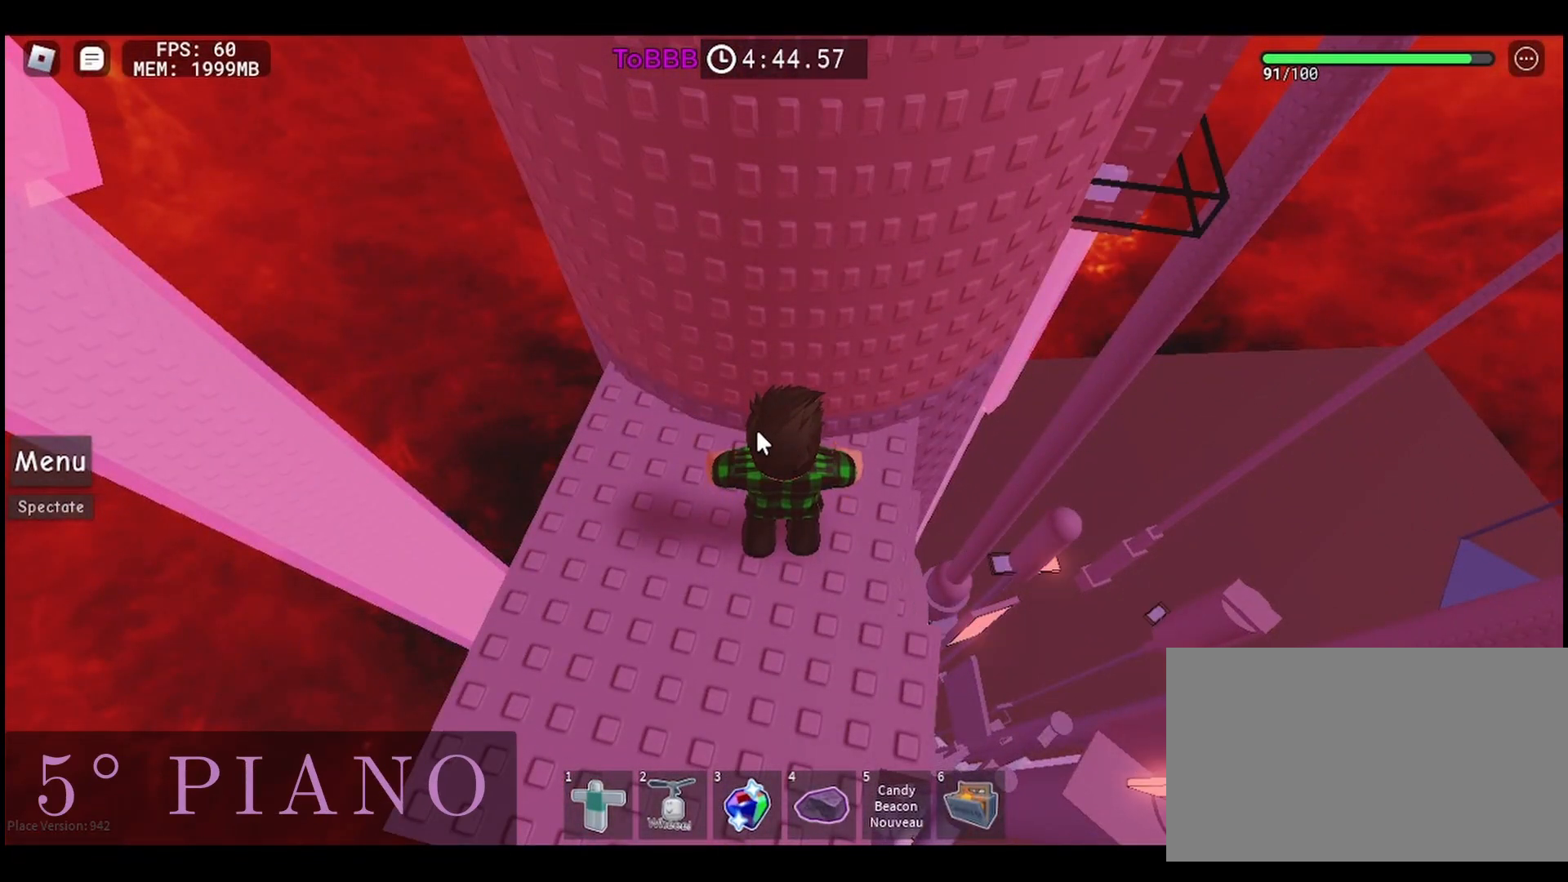
{"keys": ["w"], "mouse": [], "events": [[217, "shift", "down"], [333, "shift", "up"], [450, "w", "down"]]}
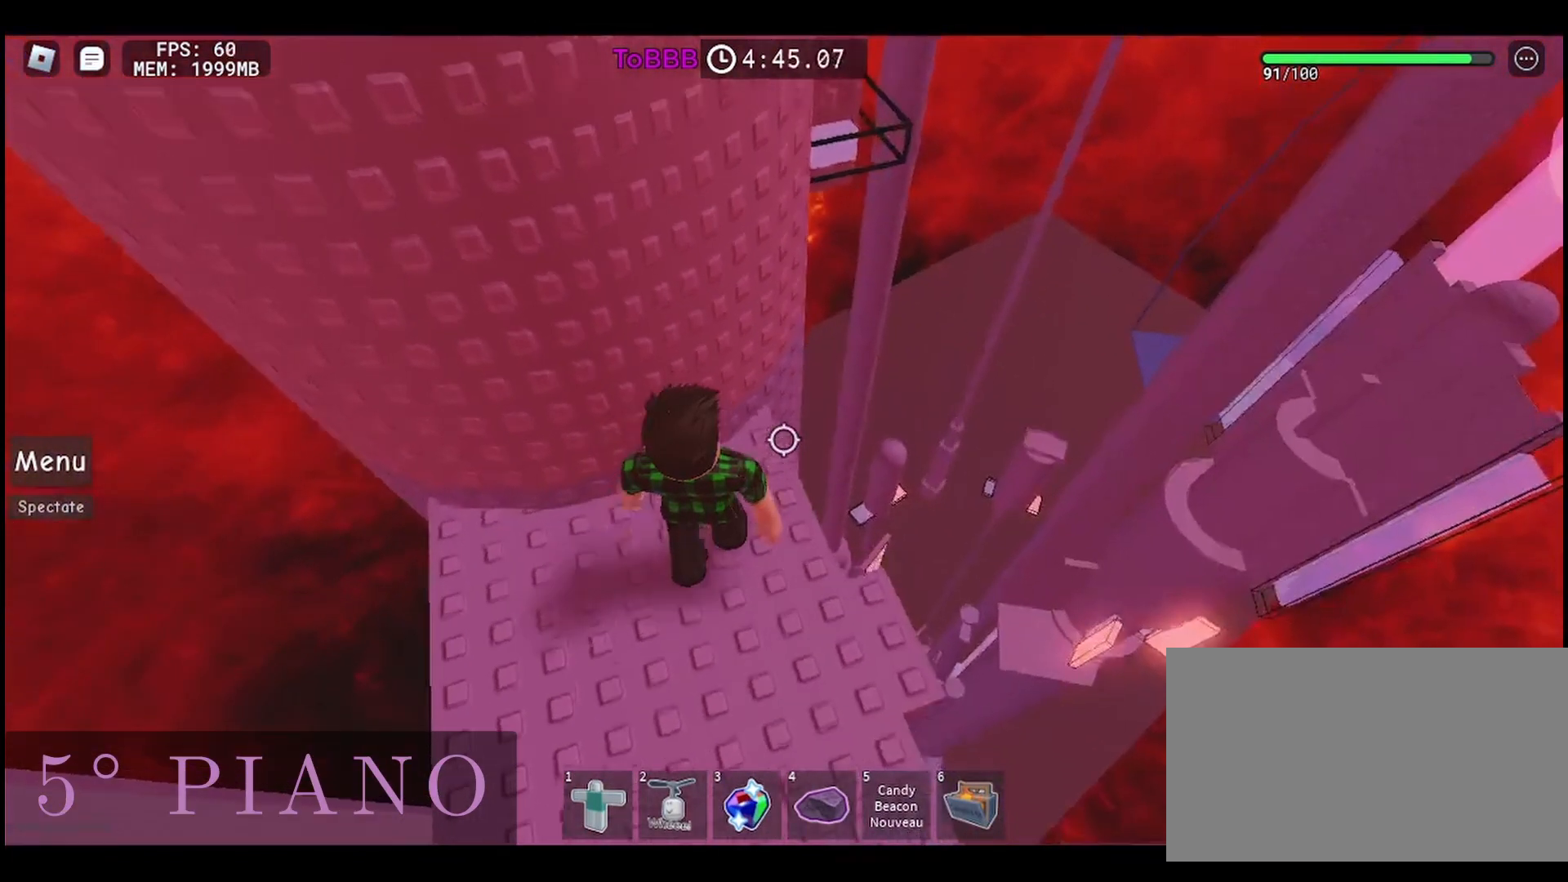
{"keys": [], "mouse": [], "events": [[367, "w", "up"]]}
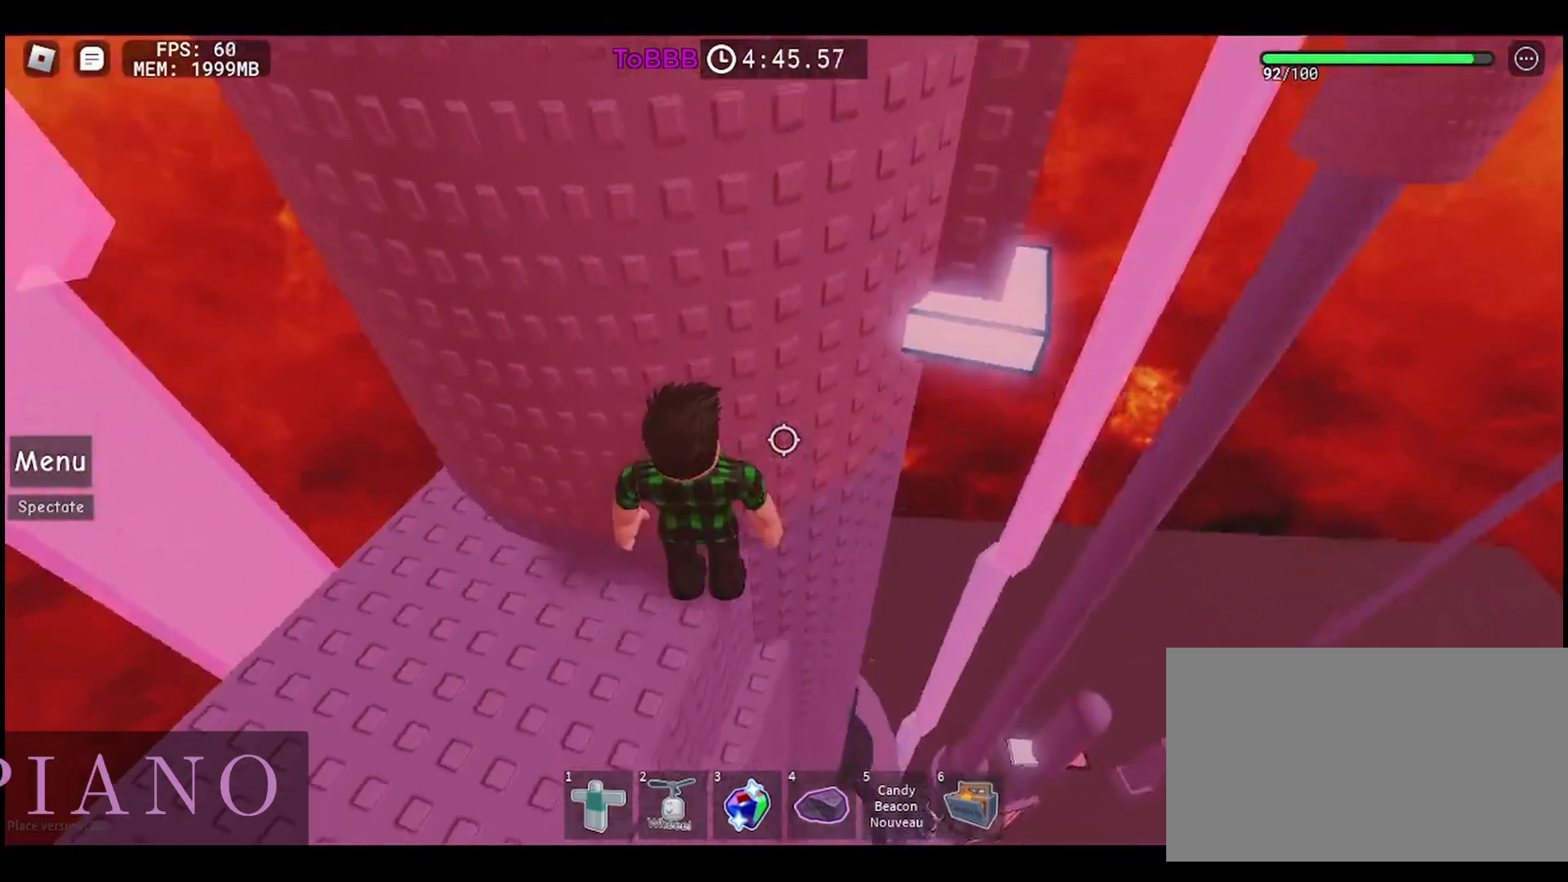
{"keys": [], "mouse": [], "events": []}
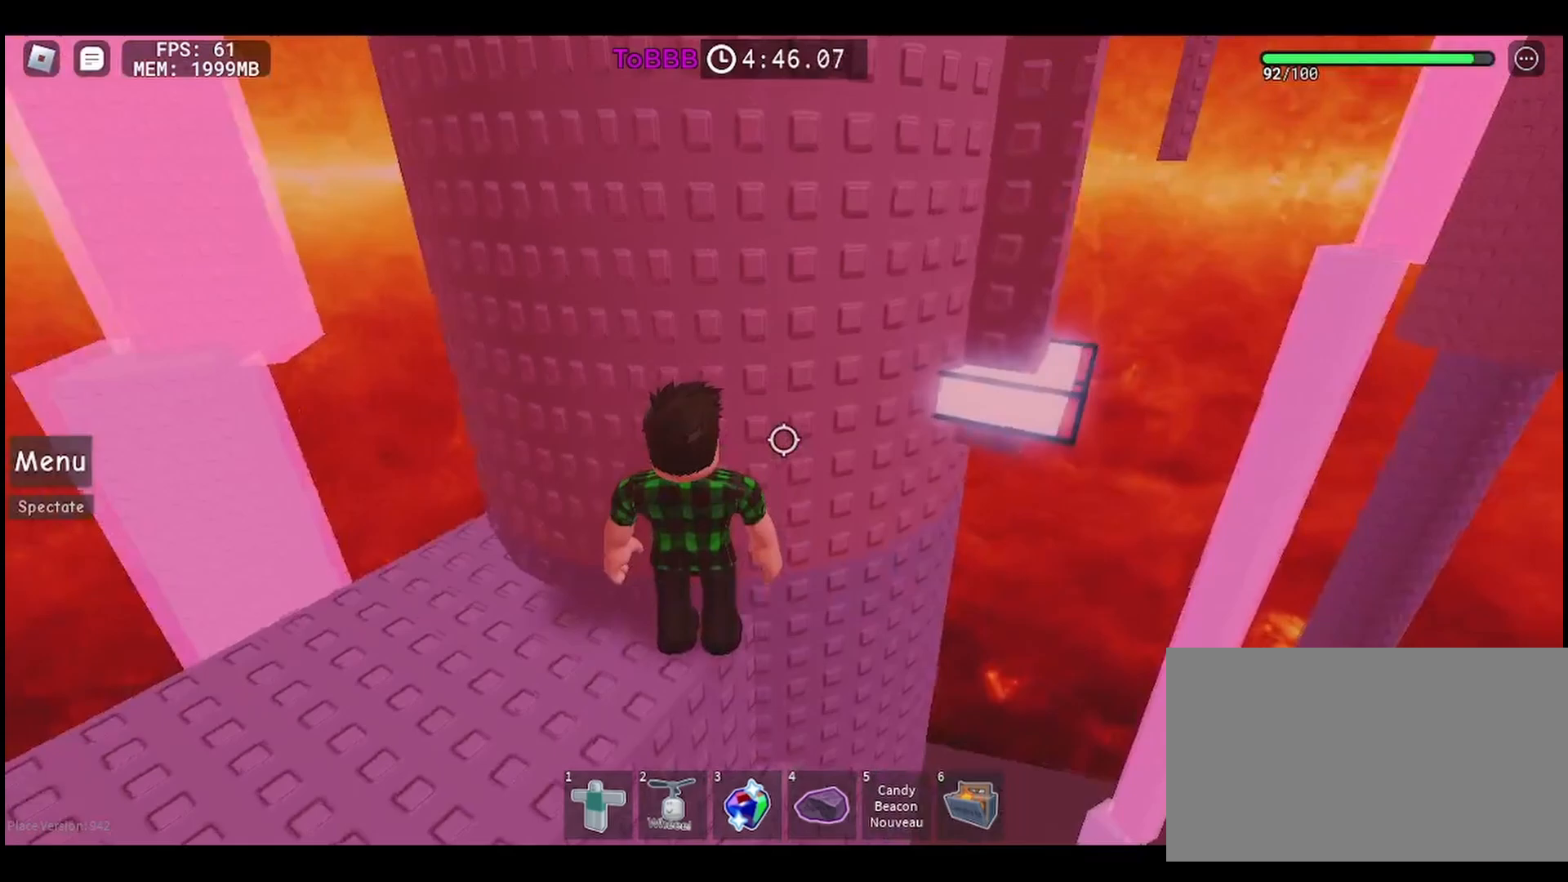
{"keys": [], "mouse": [], "events": [[167, "mouse_wheel", "down"], [300, "mouse_wheel", "up"]]}
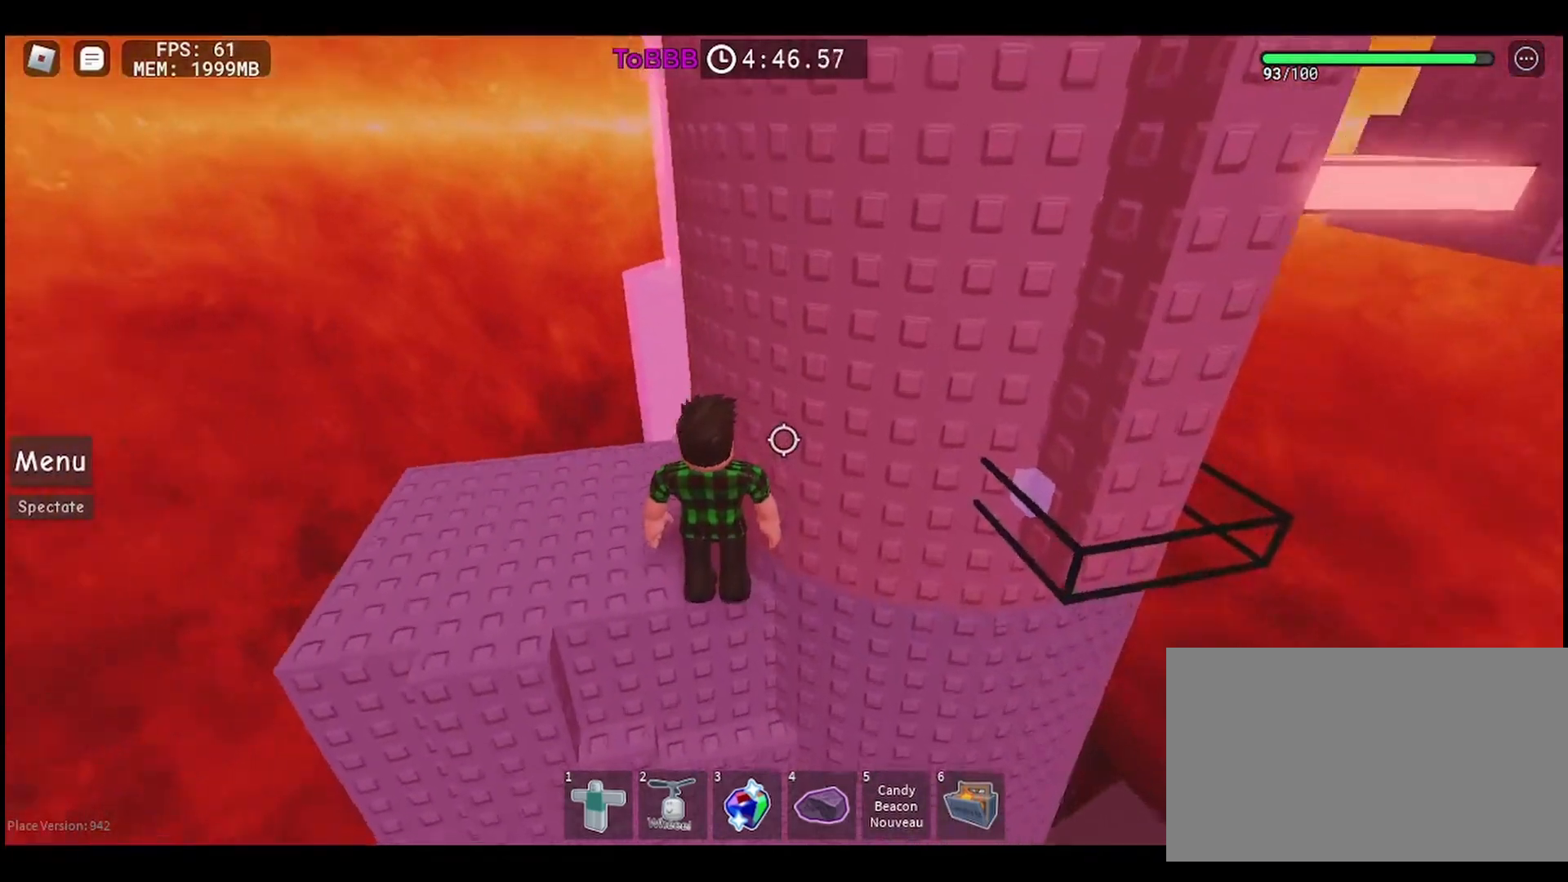
{"keys": [], "mouse": [], "events": []}
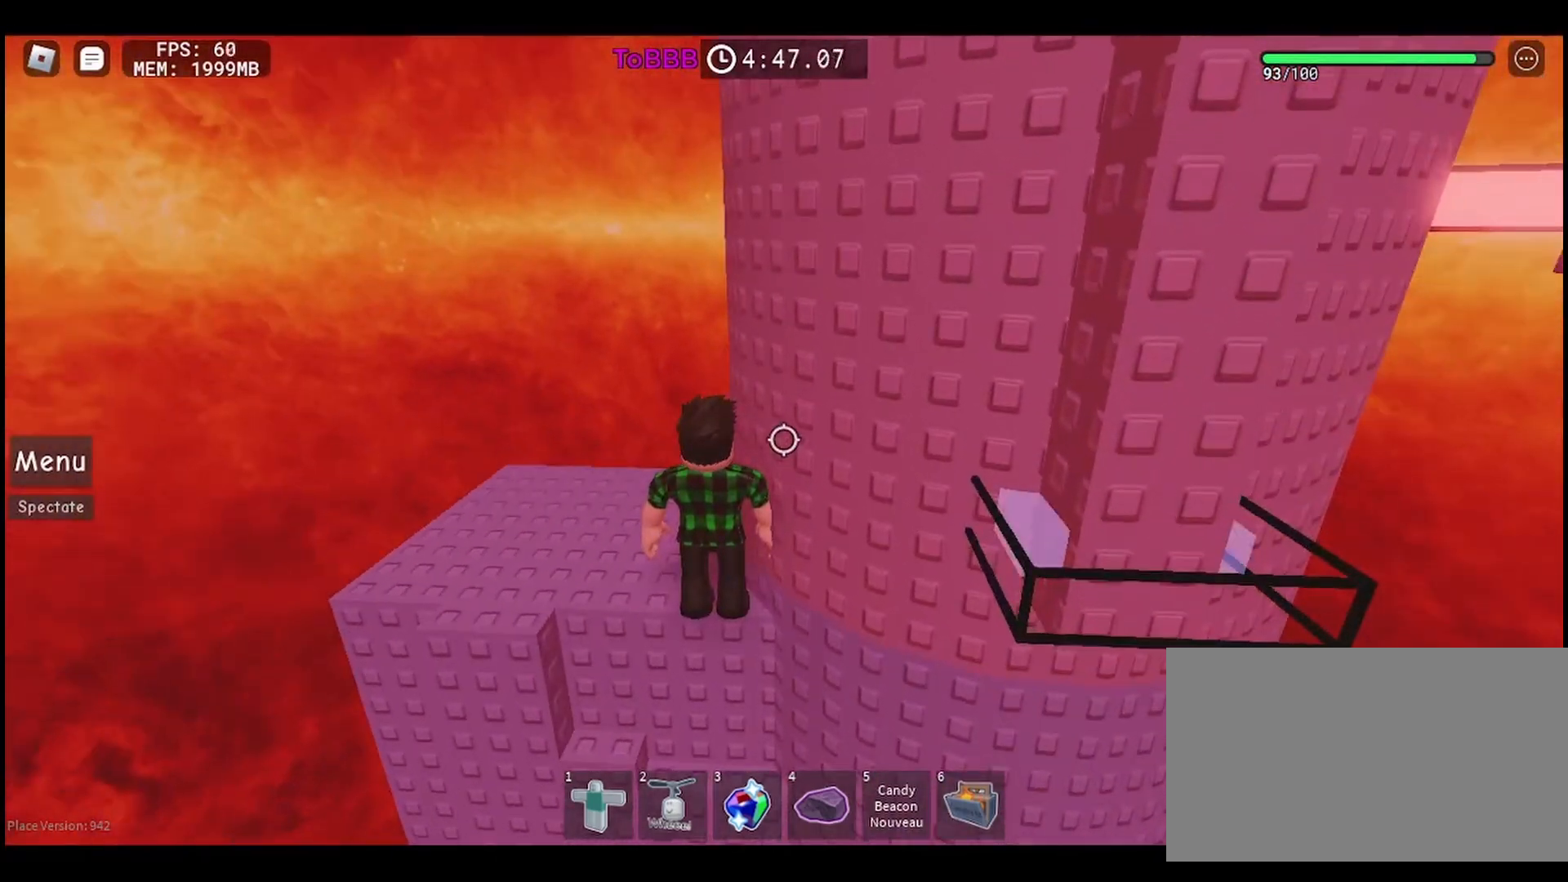
{"keys": [], "mouse": [], "events": [[333, "mouse_wheel", "down"], [483, "mouse_wheel", "up"]]}
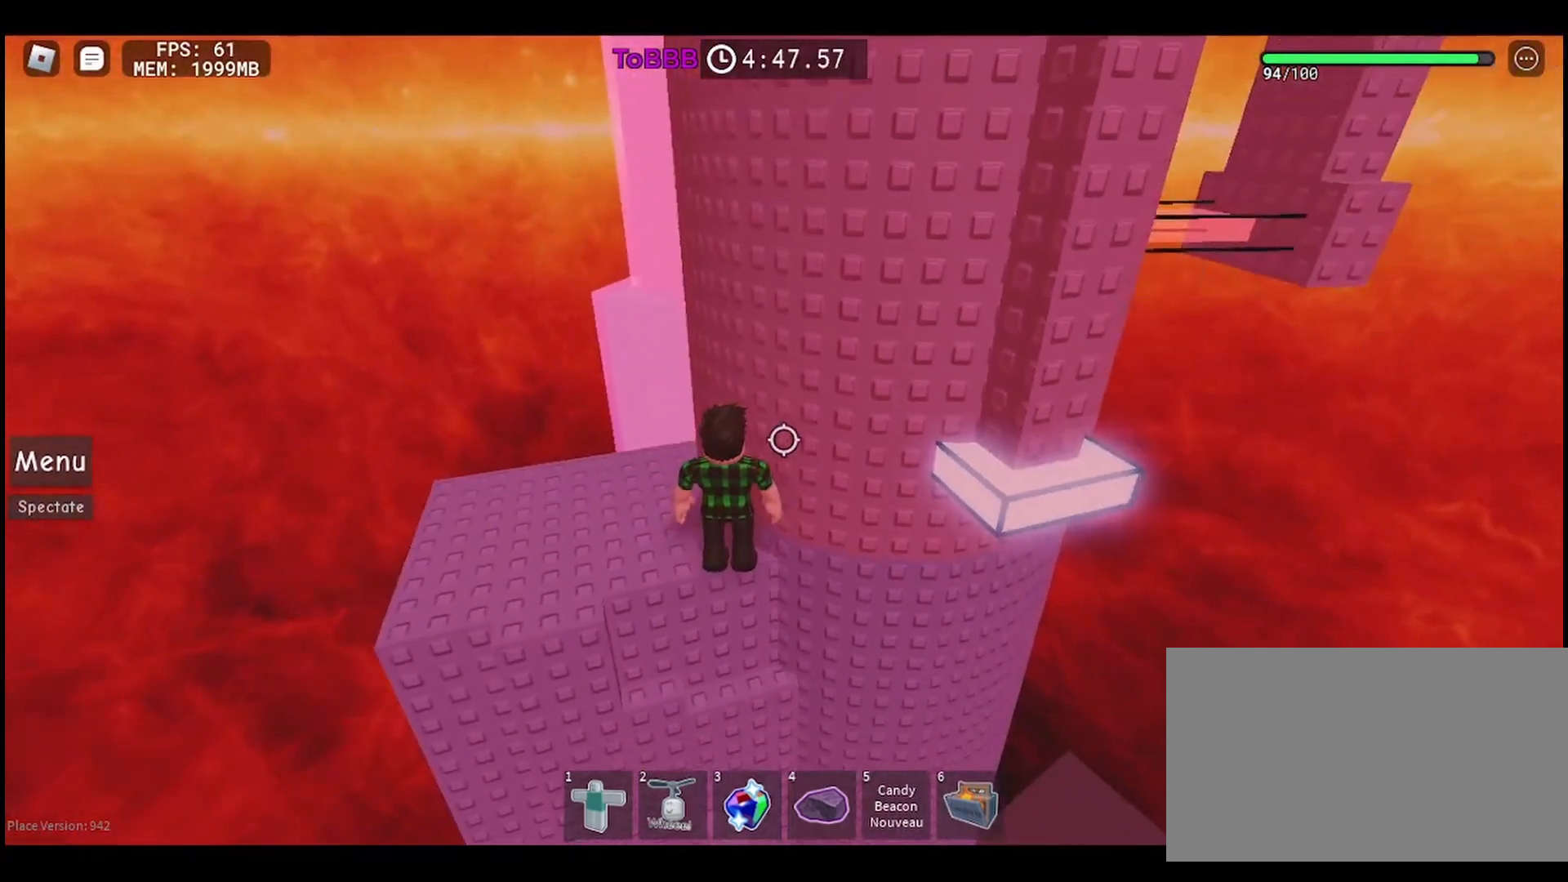
{"keys": [], "mouse": [], "events": []}
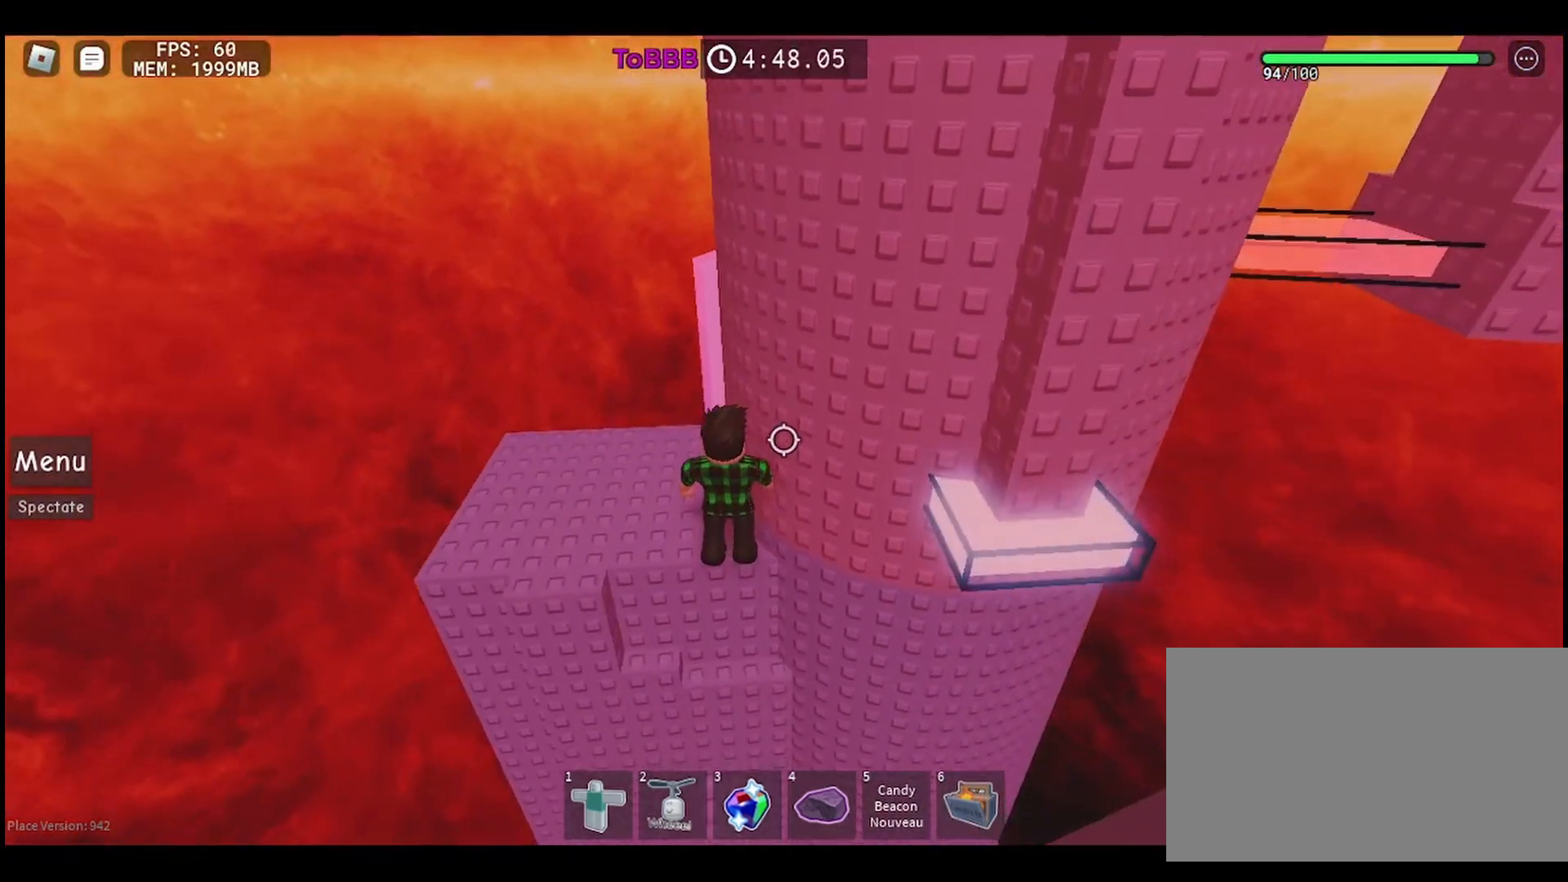
{"keys": [], "mouse": [], "events": []}
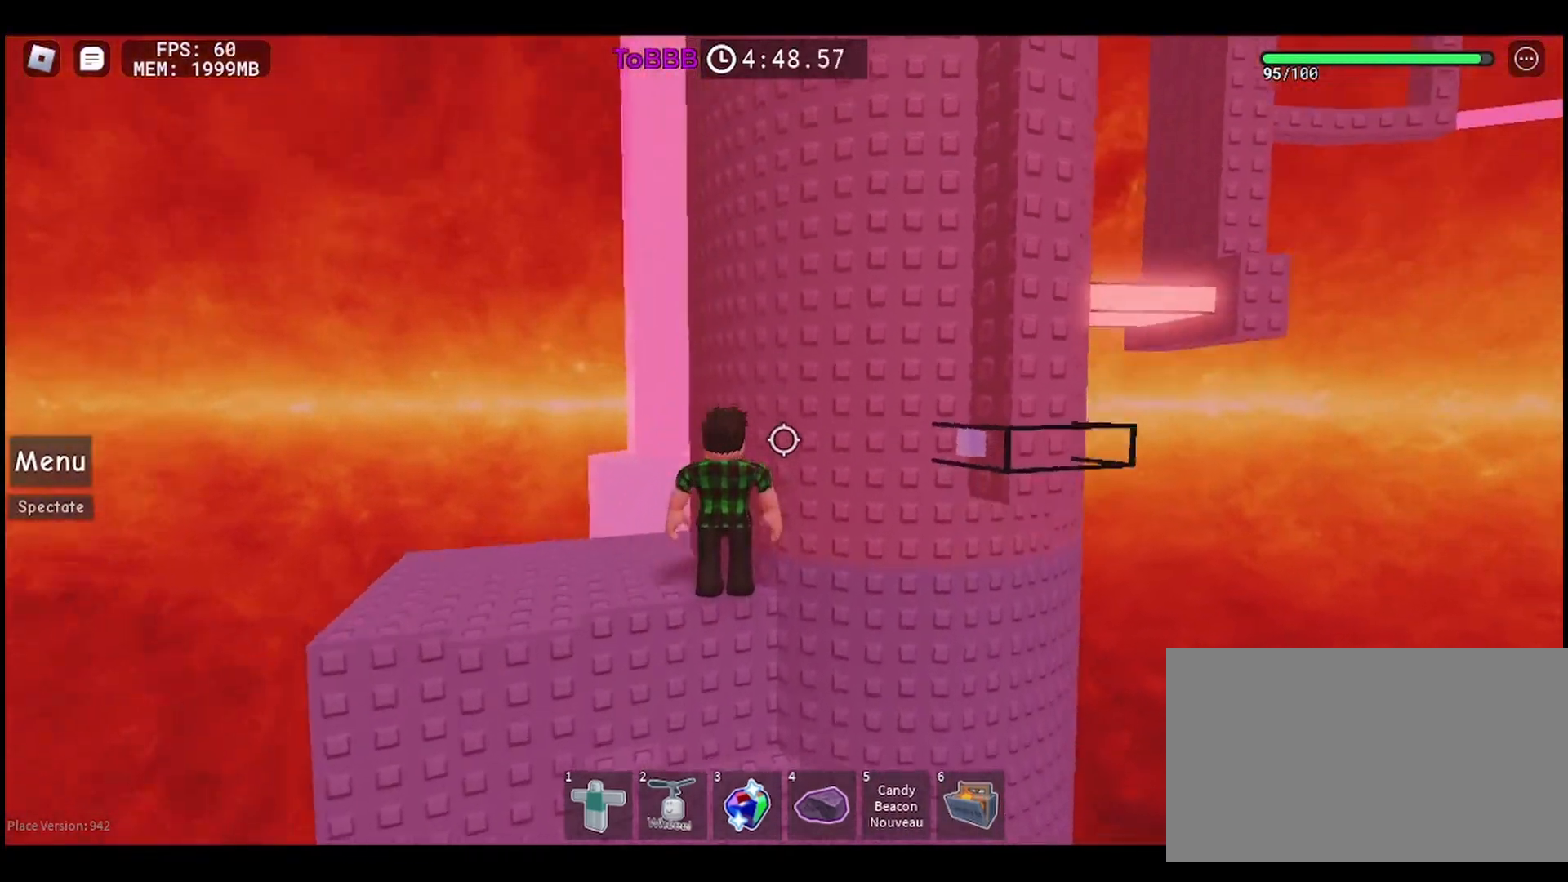
{"keys": [], "mouse": [], "events": []}
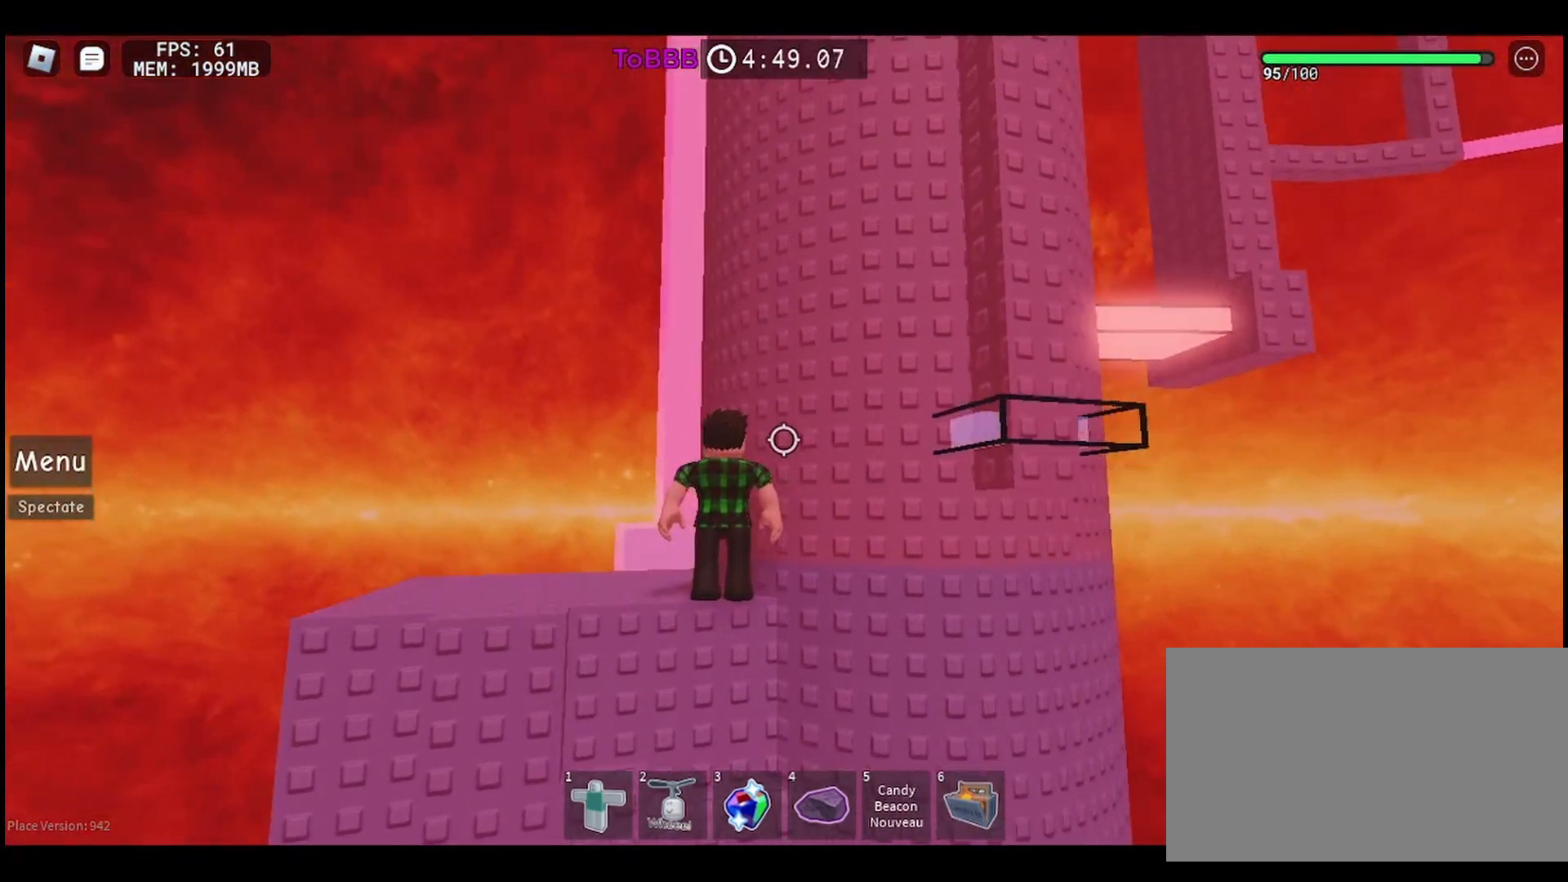
{"keys": [], "mouse": [], "events": []}
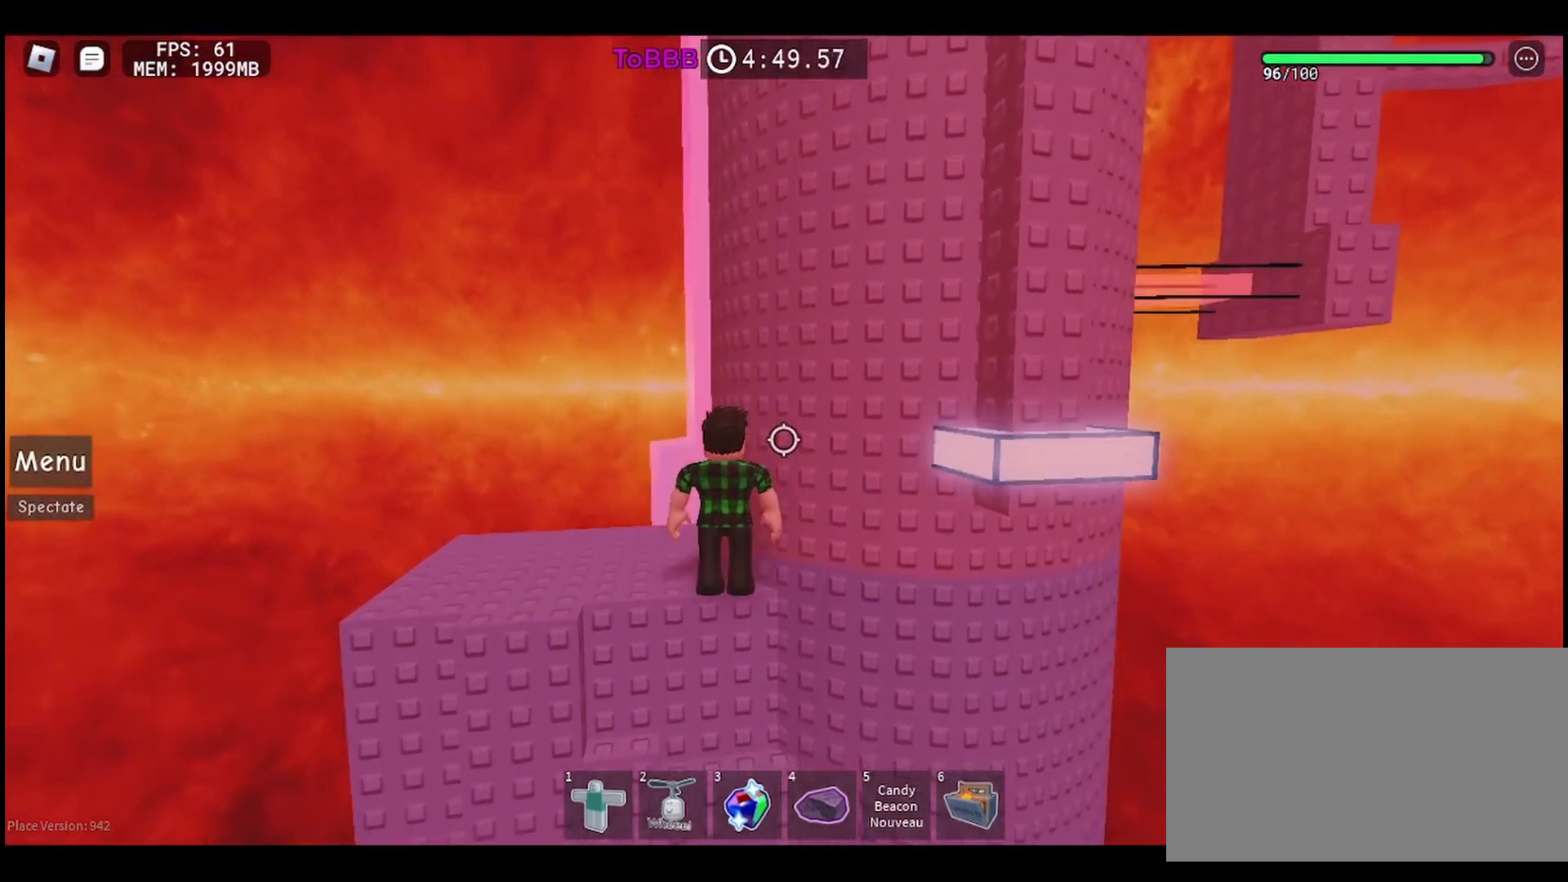
{"keys": [], "mouse": [], "events": []}
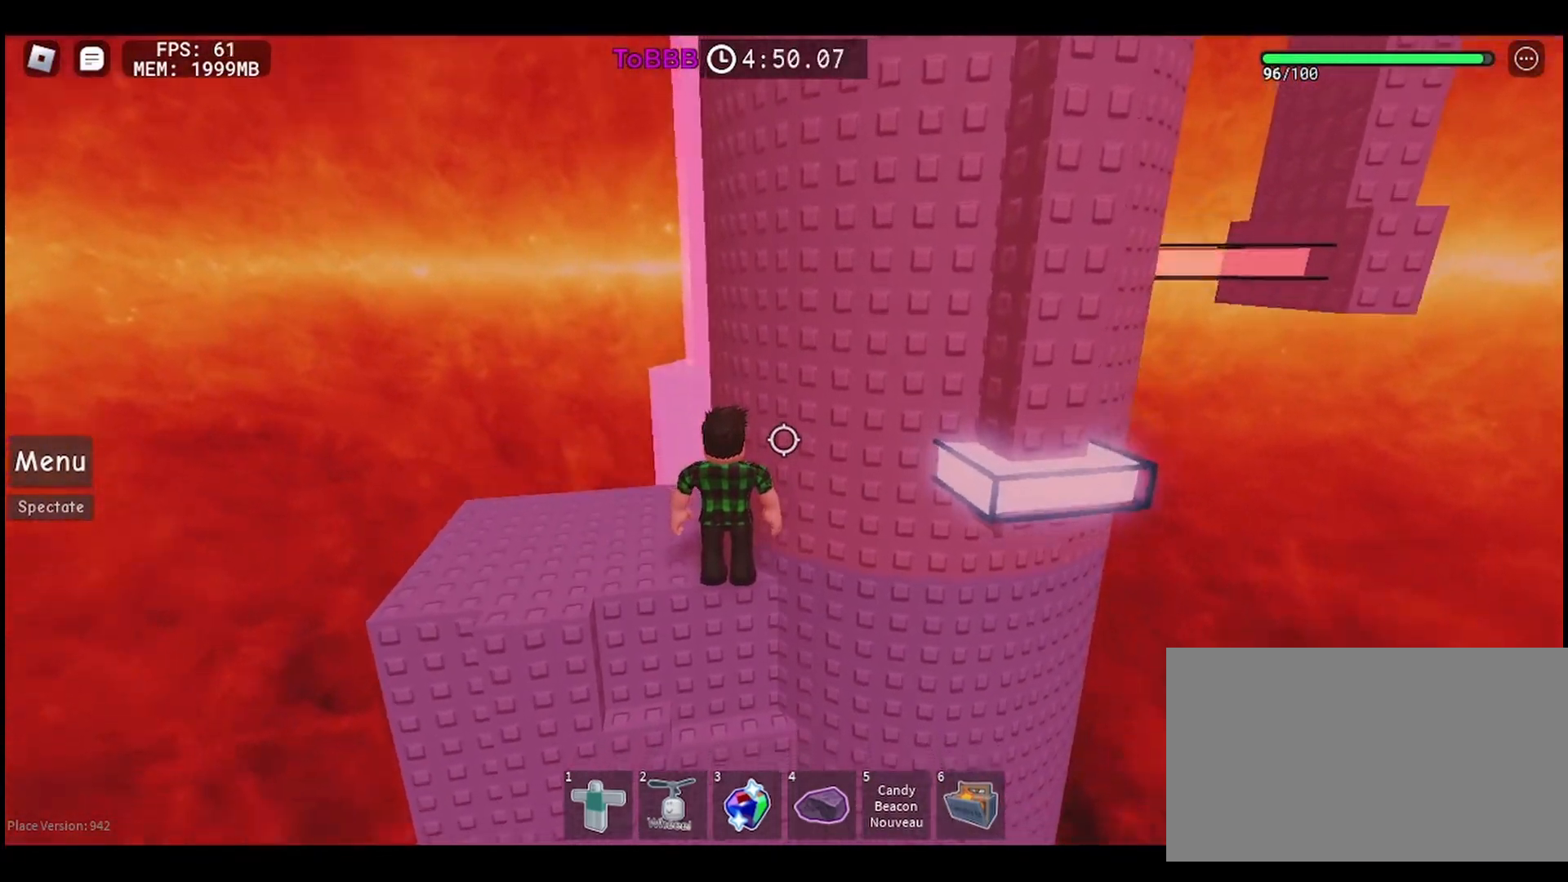
{"keys": [], "mouse": [], "events": [[283, "mouse_wheel", "down"], [433, "mouse_wheel", "up"]]}
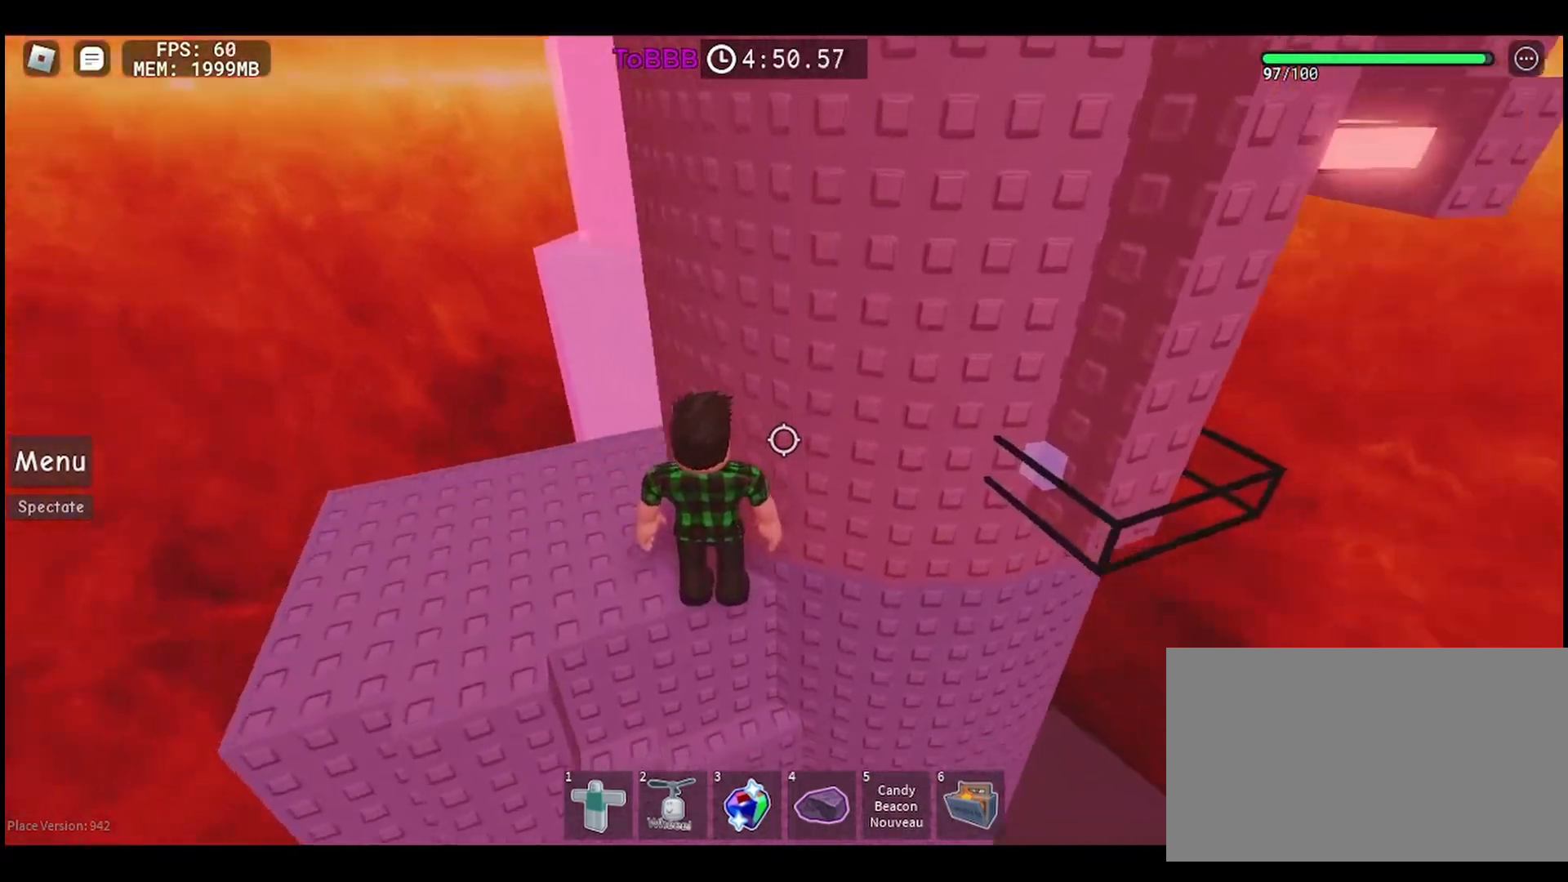
{"keys": [], "mouse": [], "events": []}